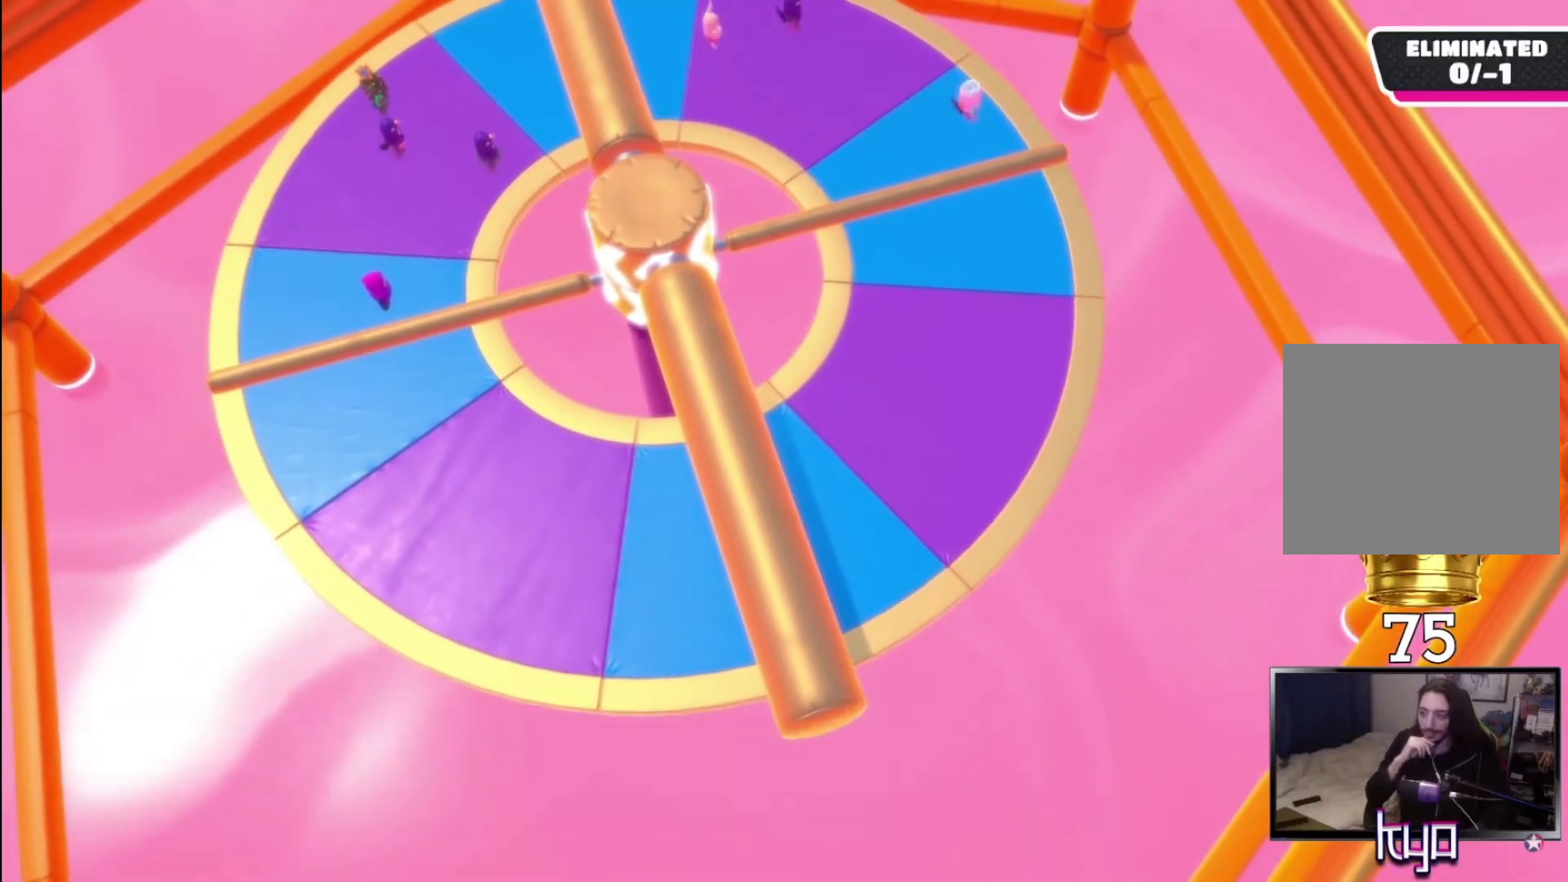
Gameplay with a controller (PlayStation layout); each line is a JSON object with the inputs held at the frame after it. "events" lists button and stick changes between this image and that frame as [ms after this image, input, new state], when the widget could be followed in between.
{"buttons": [], "left_stick": "center", "right_stick": "center", "events": [[167, "right_stick", "right"], [433, "right_stick", "center"]]}
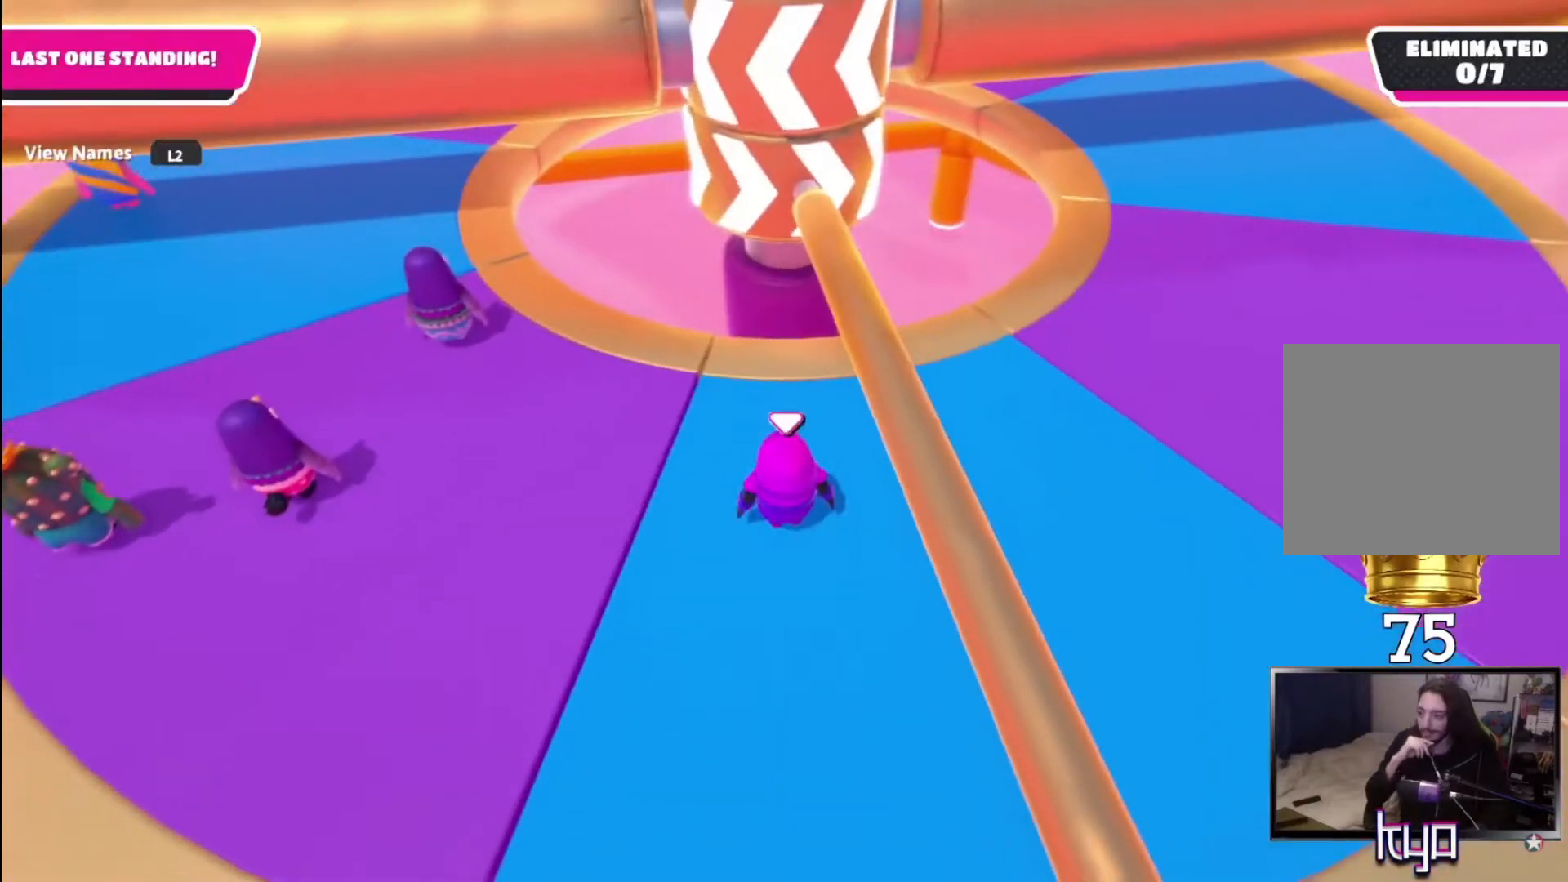
{"buttons": [], "left_stick": "center", "right_stick": "center", "events": [[233, "right_stick", "right"], [400, "right_stick", "center"]]}
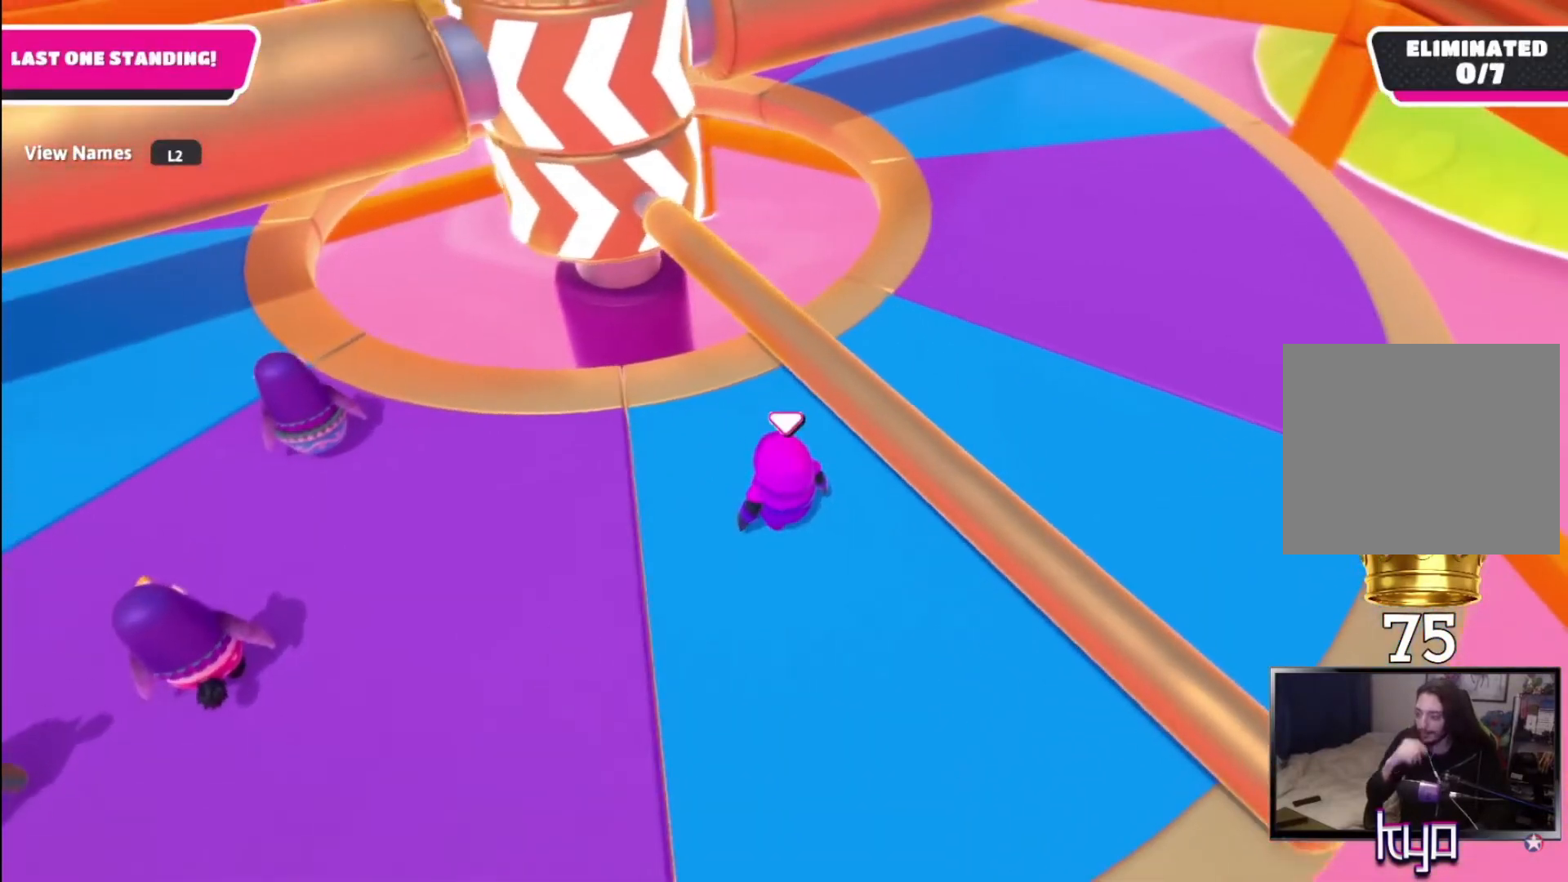
{"buttons": [], "left_stick": "center", "right_stick": "center", "events": []}
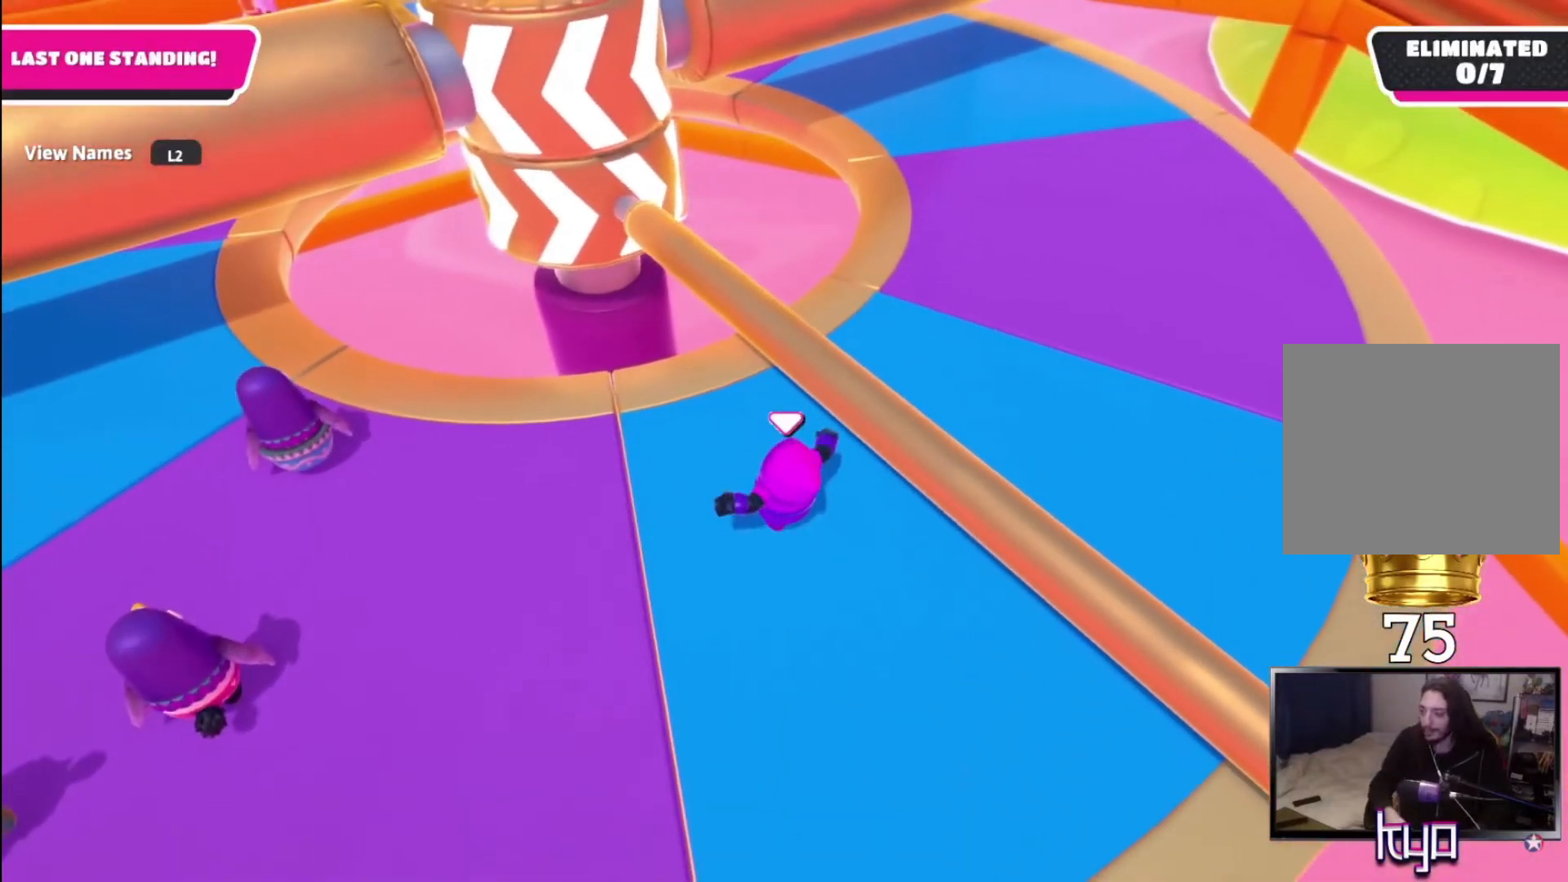
{"buttons": [], "left_stick": "center", "right_stick": "center", "events": [[300, "right_stick", "left"], [500, "right_stick", "center"]]}
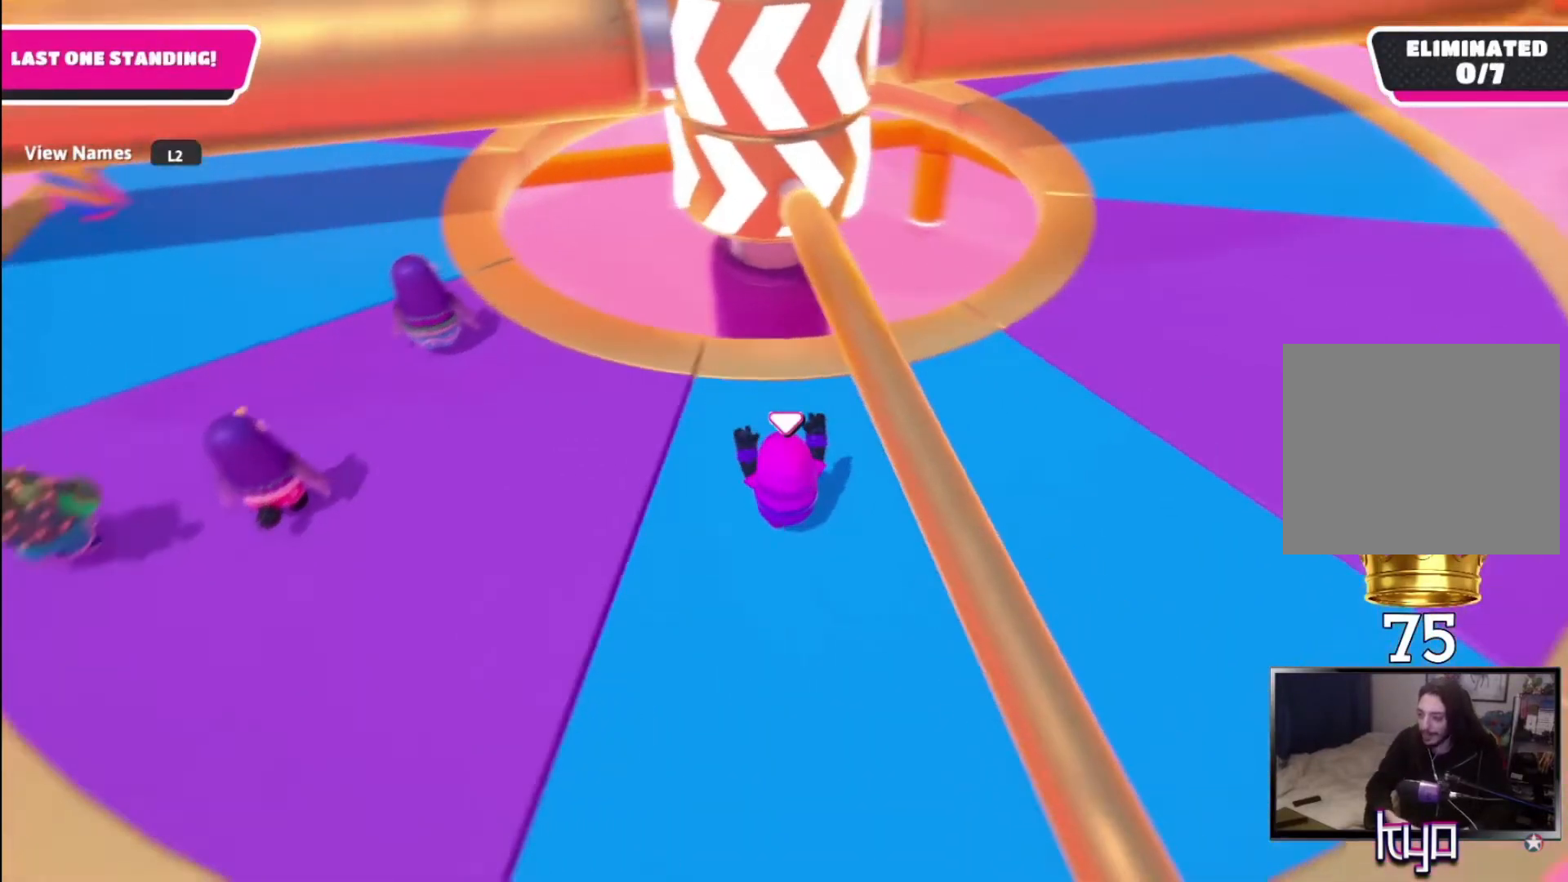
{"buttons": [], "left_stick": "left", "right_stick": "center", "events": [[333, "left_stick", "left"], [400, "right_stick", "up-right"], [500, "right_stick", "center"]]}
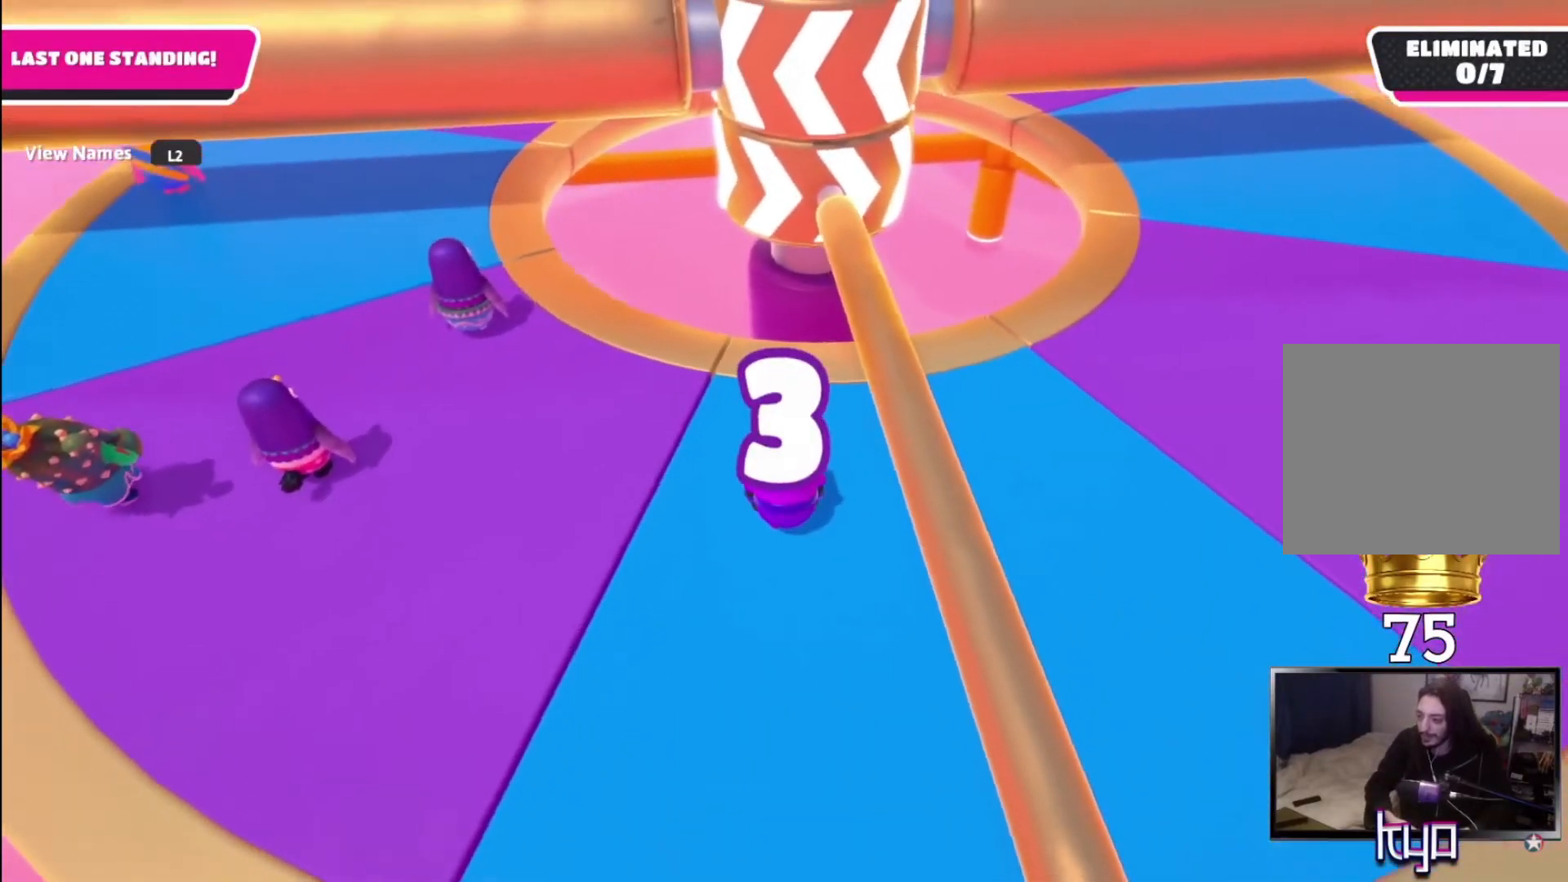
{"buttons": [], "left_stick": "down-left", "right_stick": "center", "events": [[500, "left_stick", "down-left"]]}
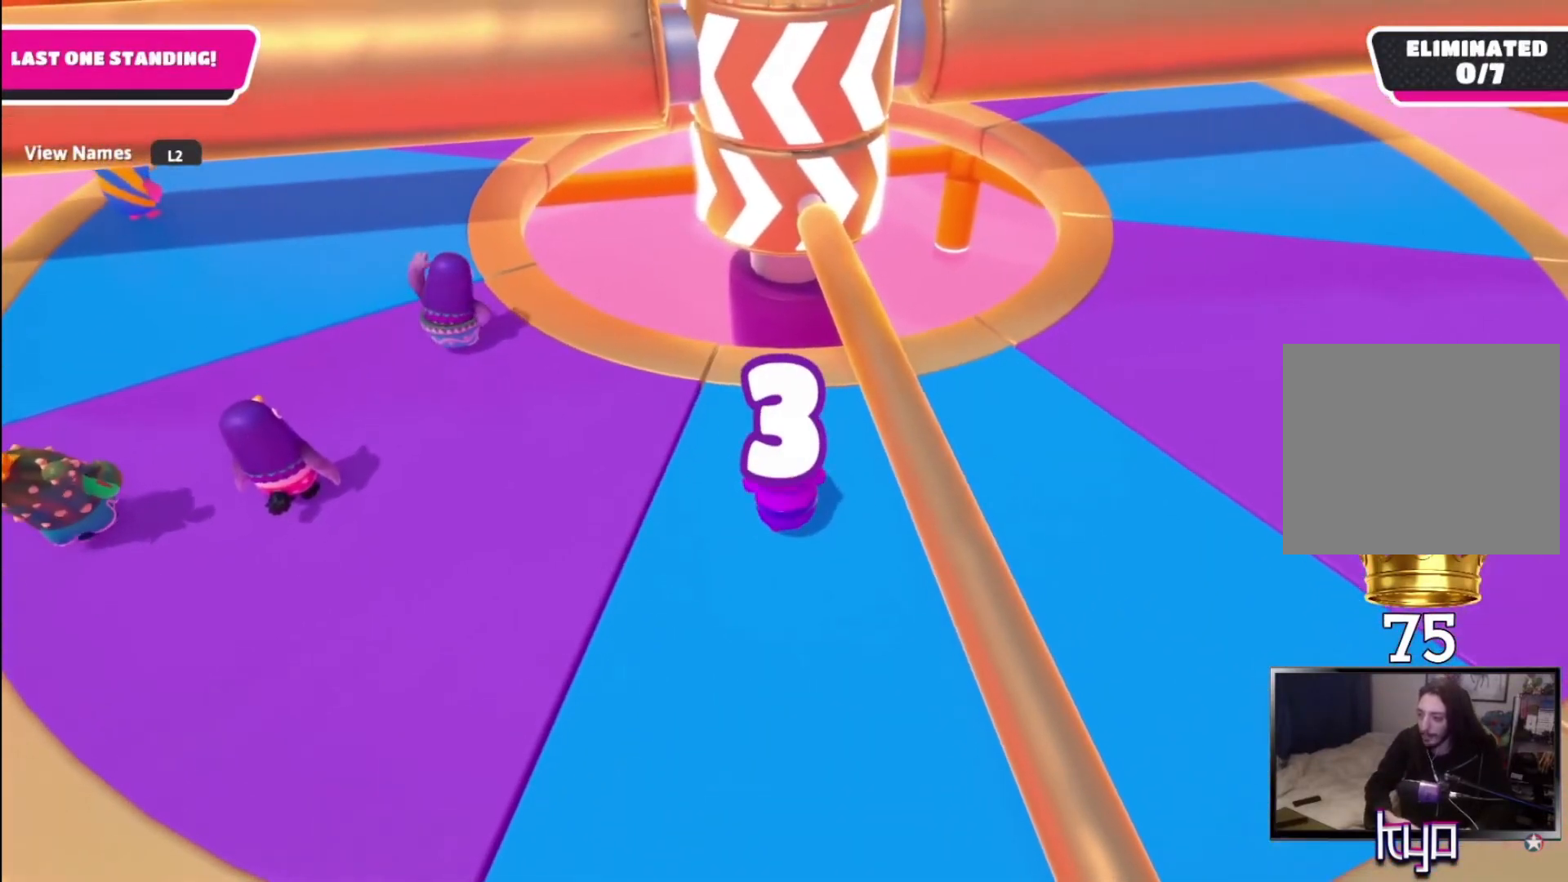
{"buttons": [], "left_stick": "down-left", "right_stick": "center", "events": []}
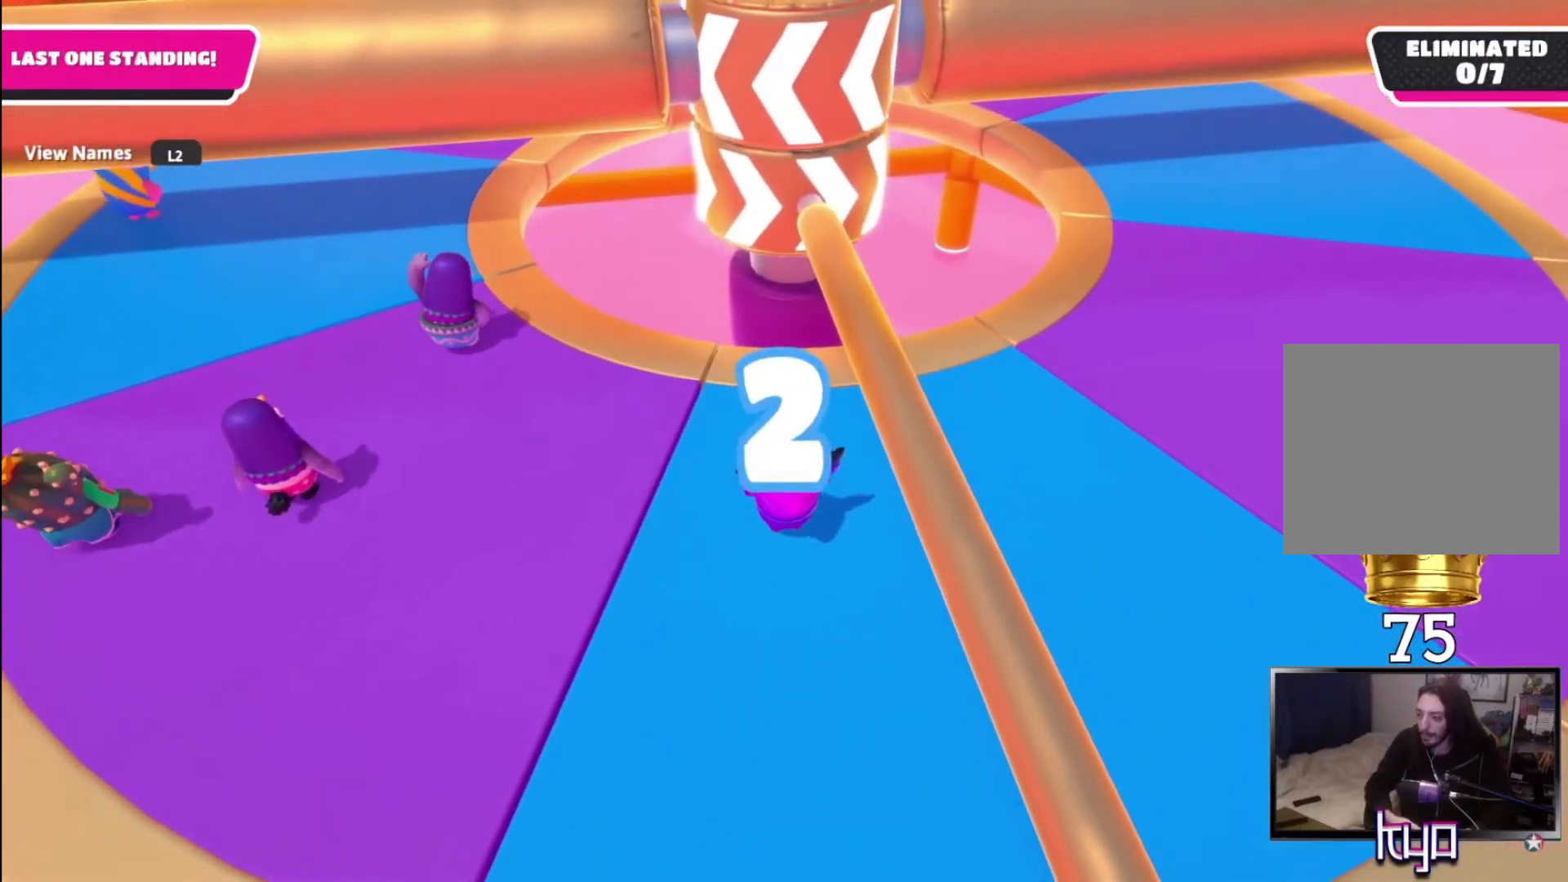
{"buttons": [], "left_stick": "down-left", "right_stick": "center", "events": []}
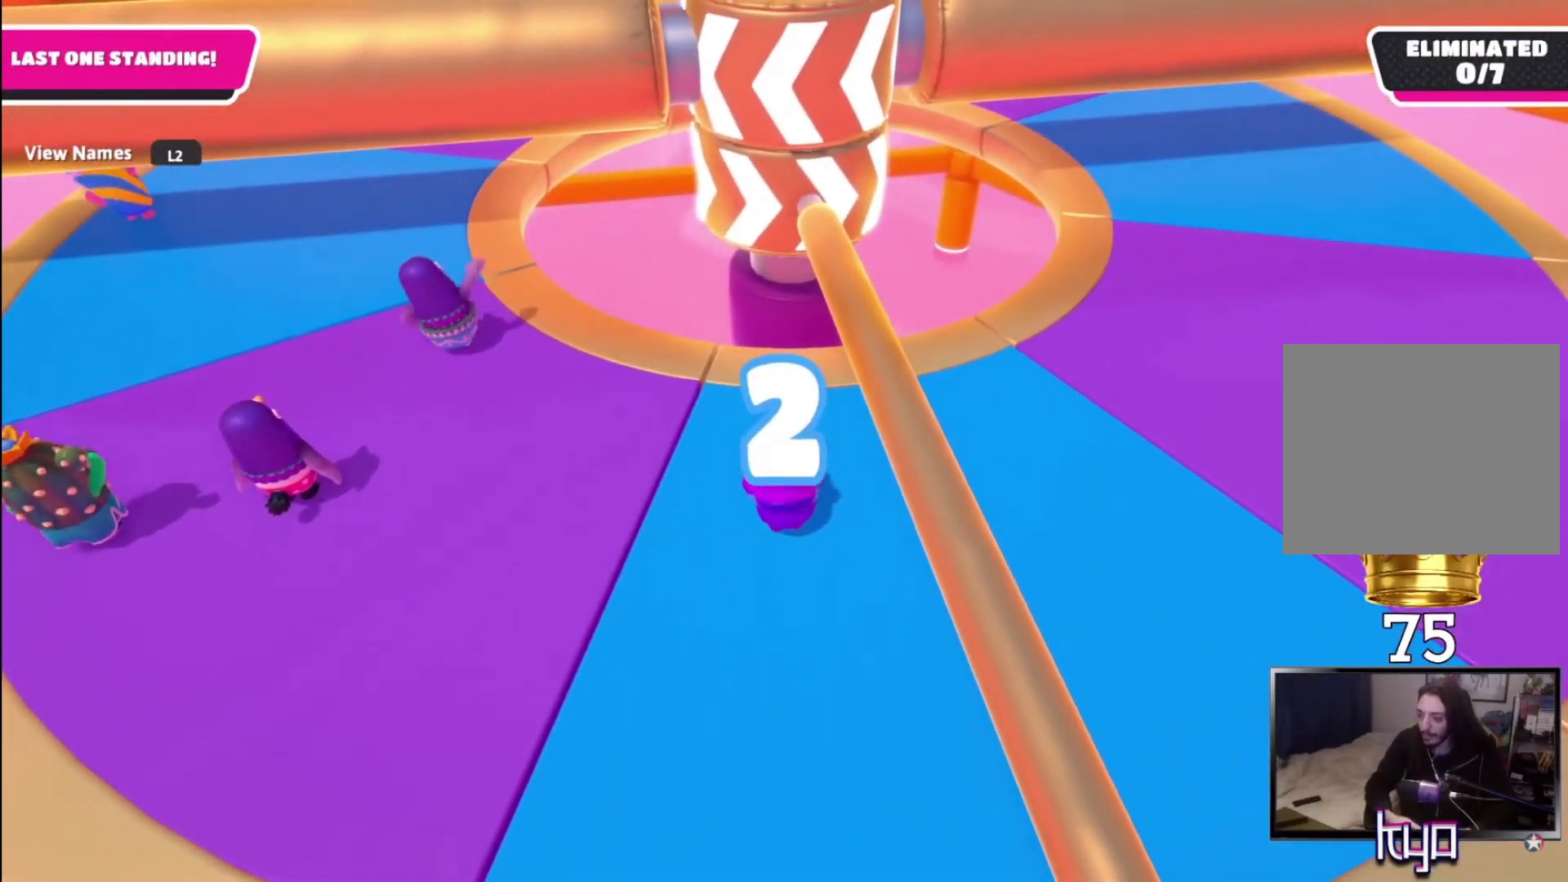
{"buttons": [], "left_stick": "left", "right_stick": "center", "events": [[333, "left_stick", "left"]]}
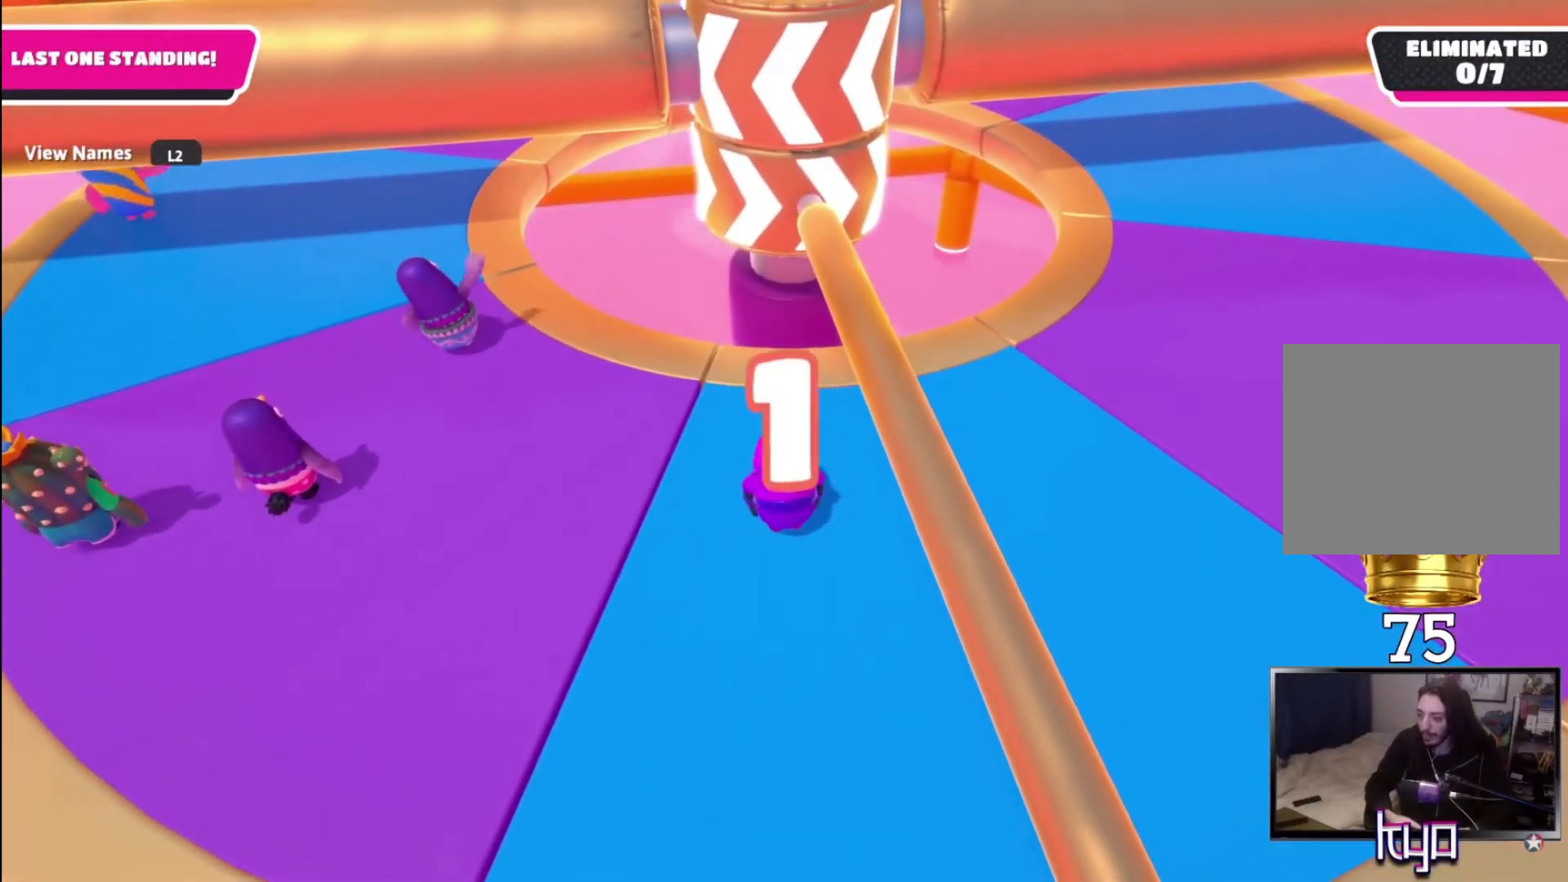
{"buttons": [], "left_stick": "left", "right_stick": "center", "events": [[33, "right_stick", "right"], [167, "right_stick", "center"]]}
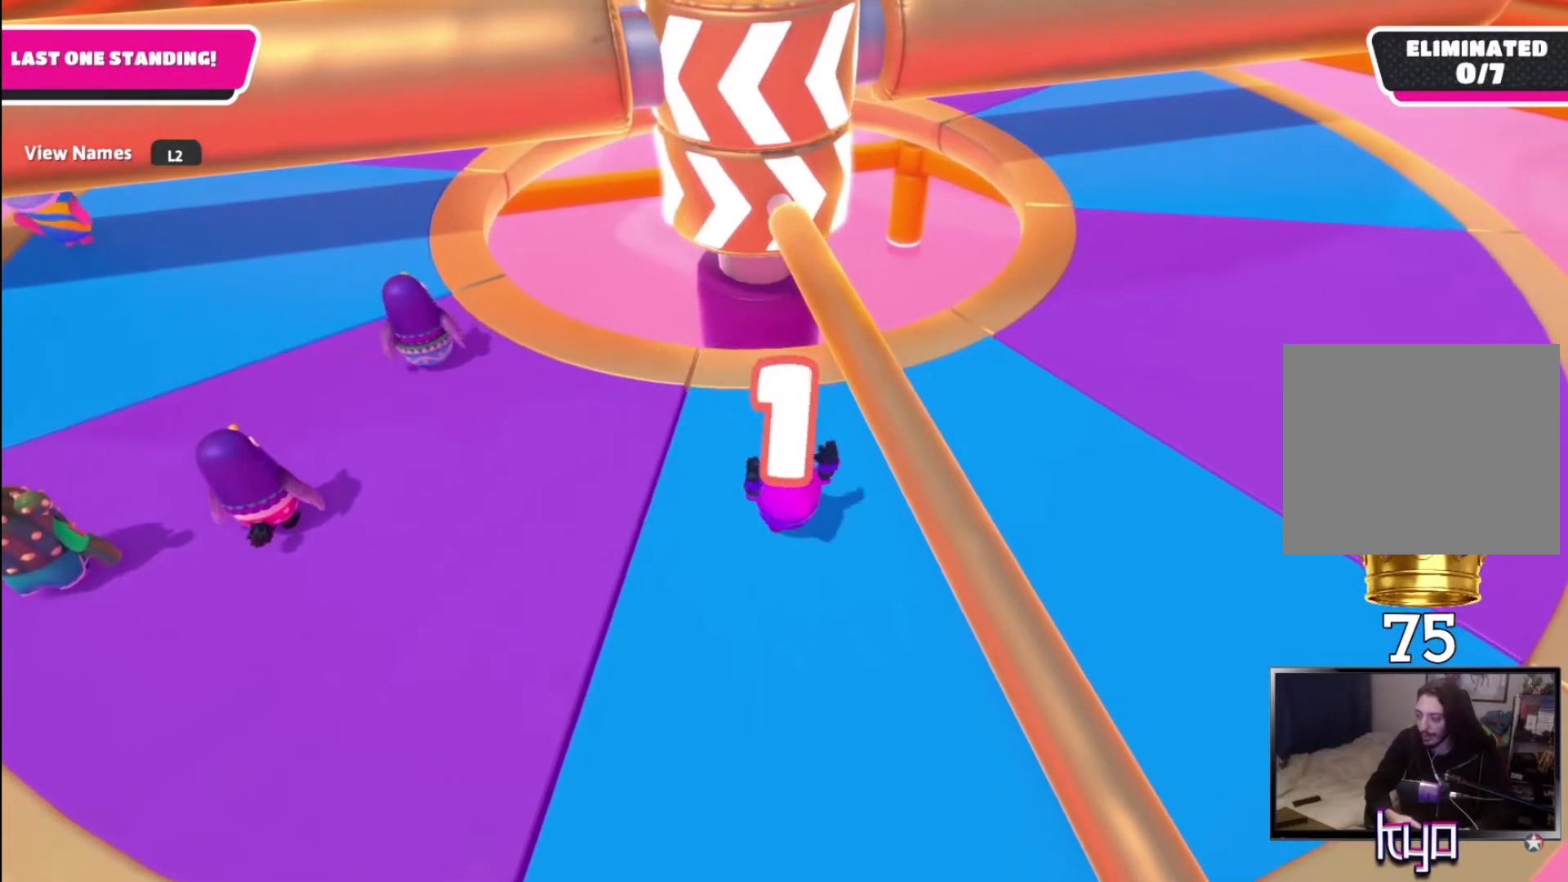
{"buttons": [], "left_stick": "left", "right_stick": "center", "events": []}
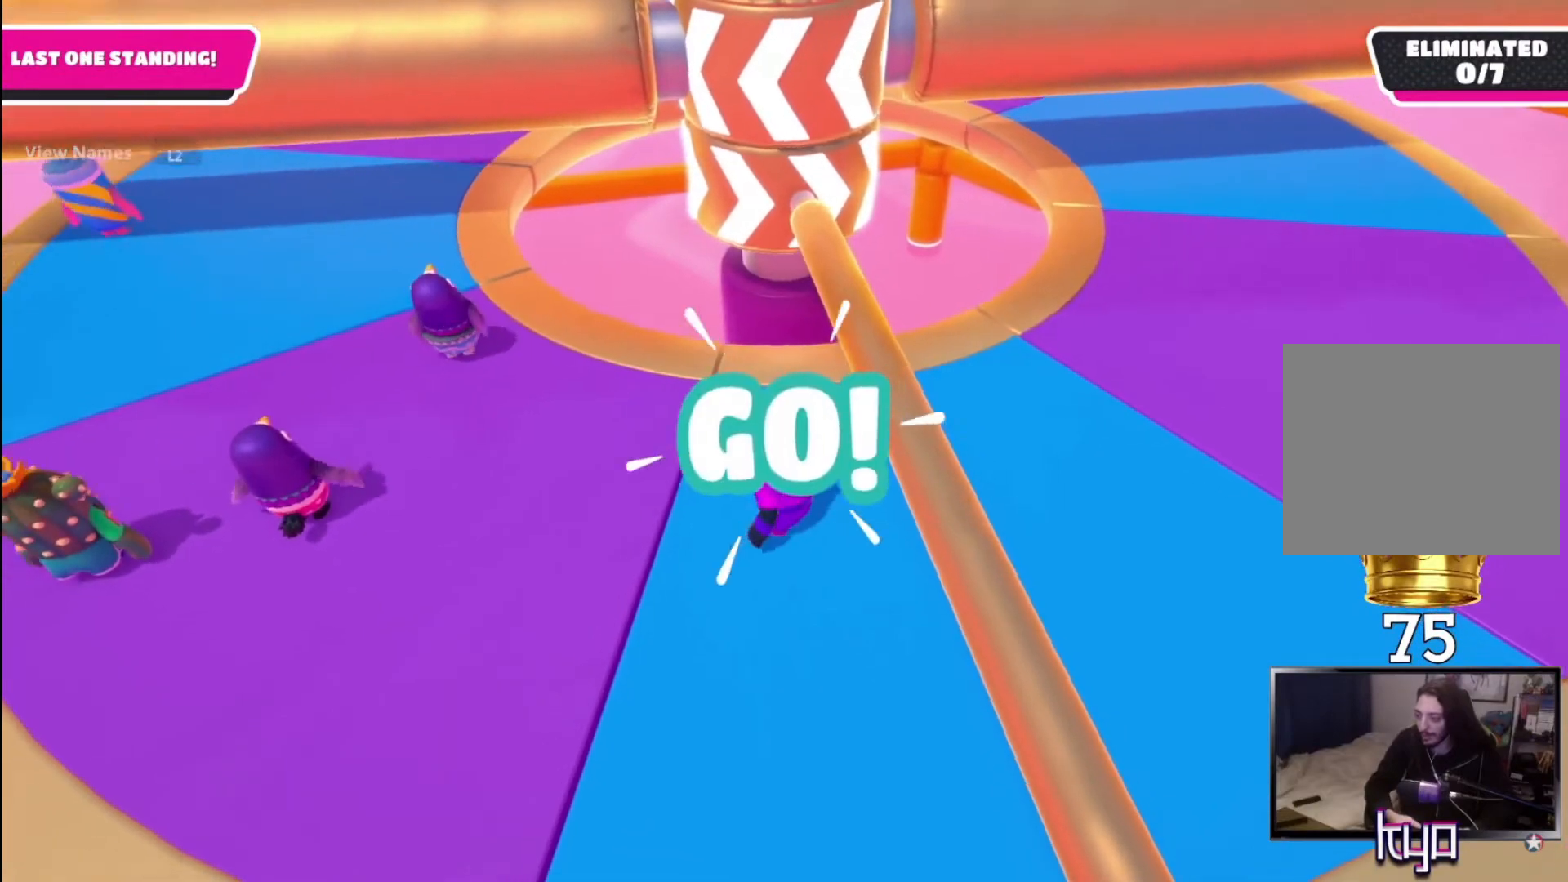
{"buttons": ["CROSS"], "left_stick": "right", "right_stick": "center", "events": [[233, "left_stick", "down"], [300, "left_stick", "right"], [367, "CROSS", "down"]]}
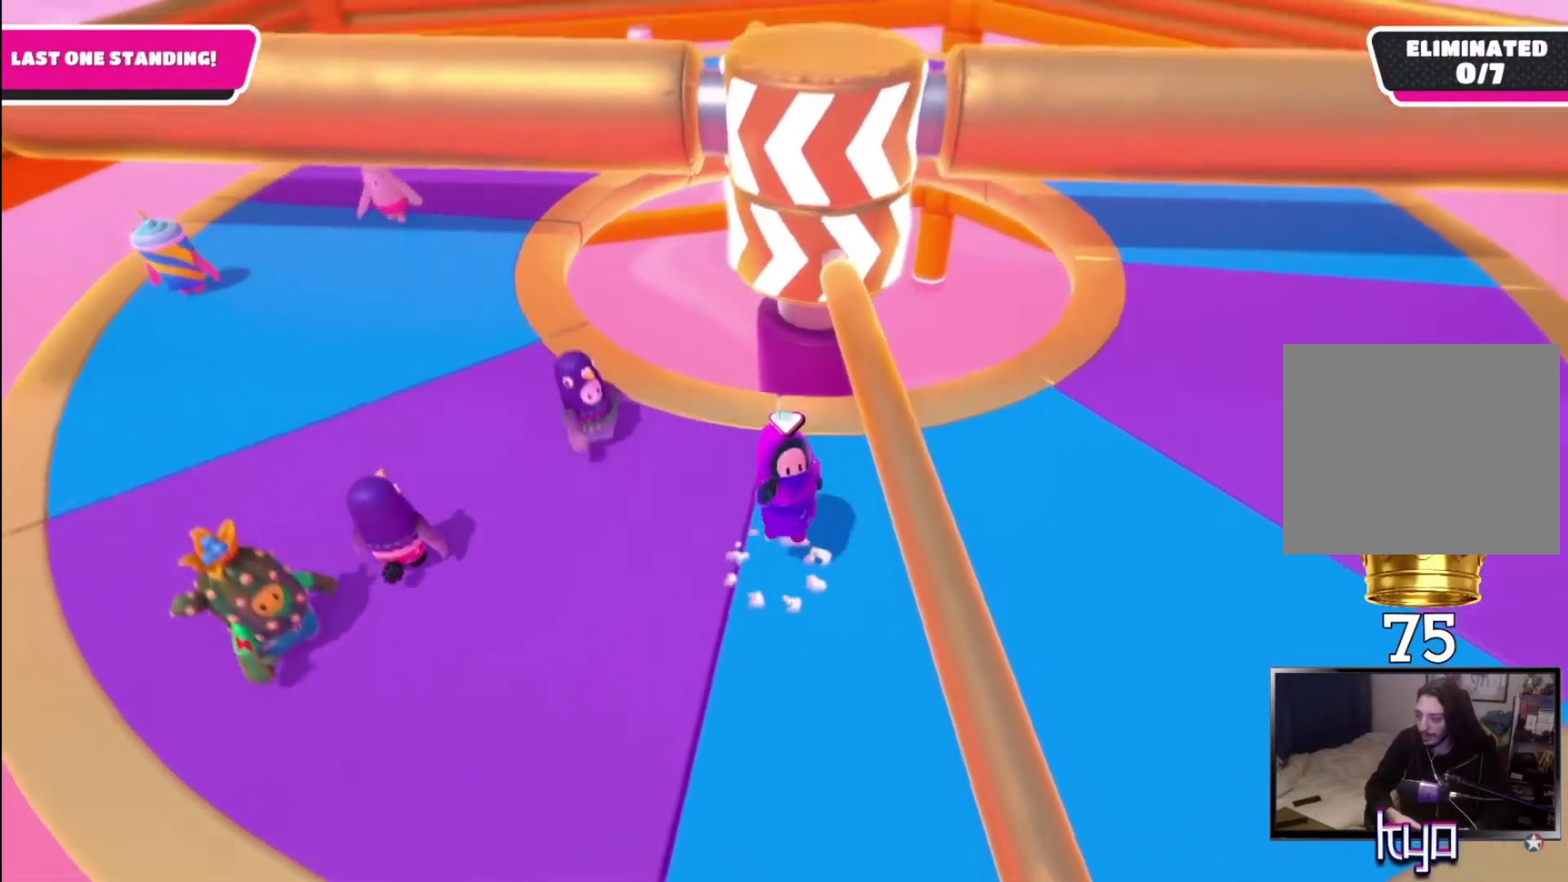
{"buttons": ["CROSS"], "left_stick": "right", "right_stick": "center", "events": []}
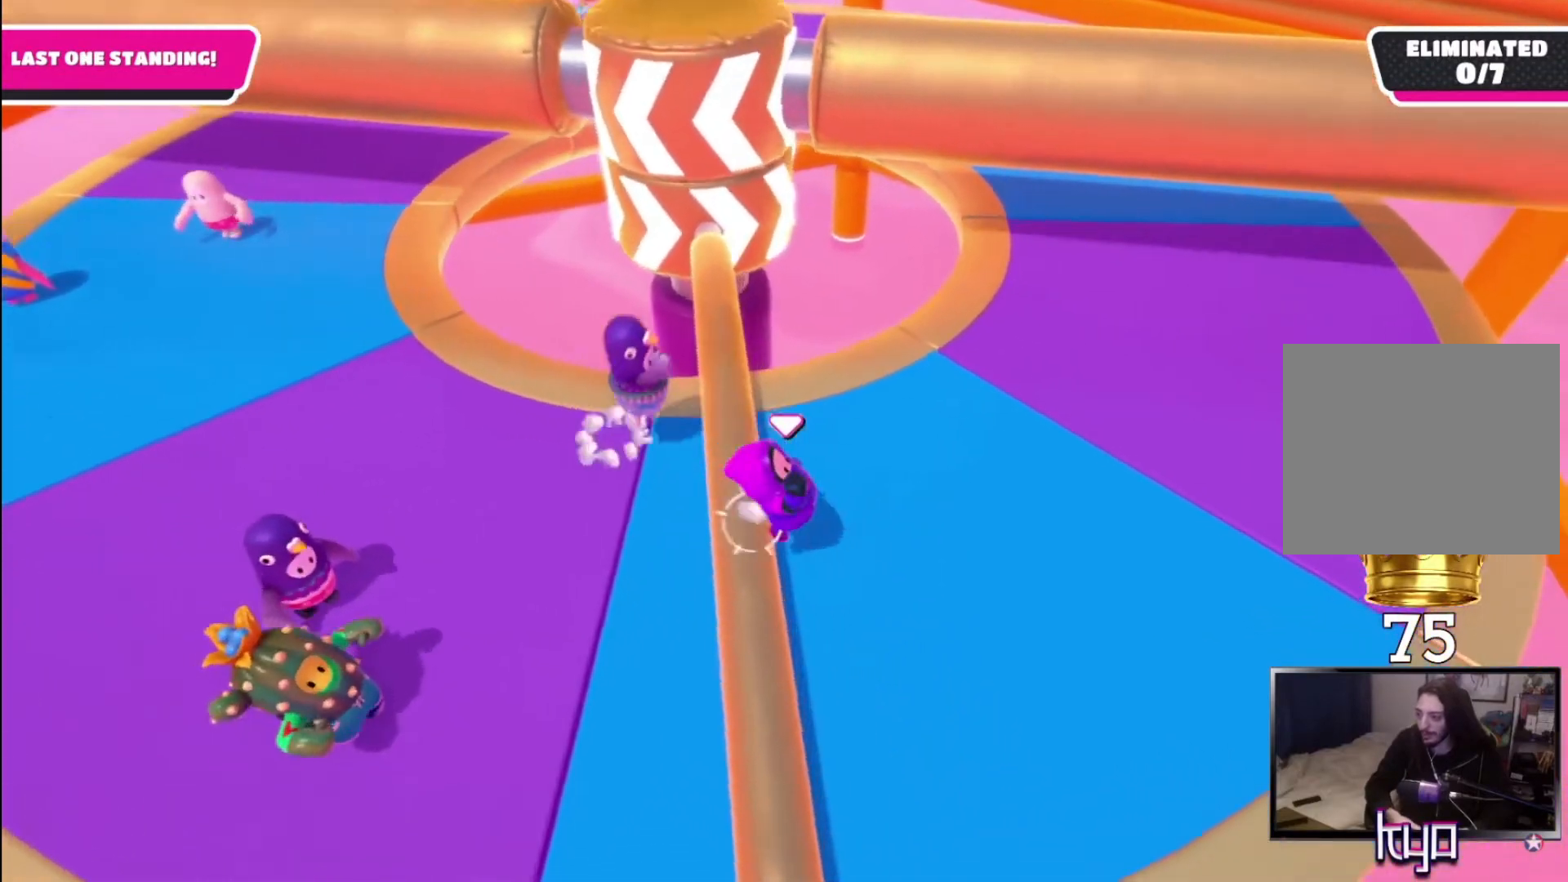
{"buttons": [], "left_stick": "up-right", "right_stick": "left", "events": [[33, "CROSS", "up"], [33, "left_stick", "up-right"], [400, "right_stick", "left"]]}
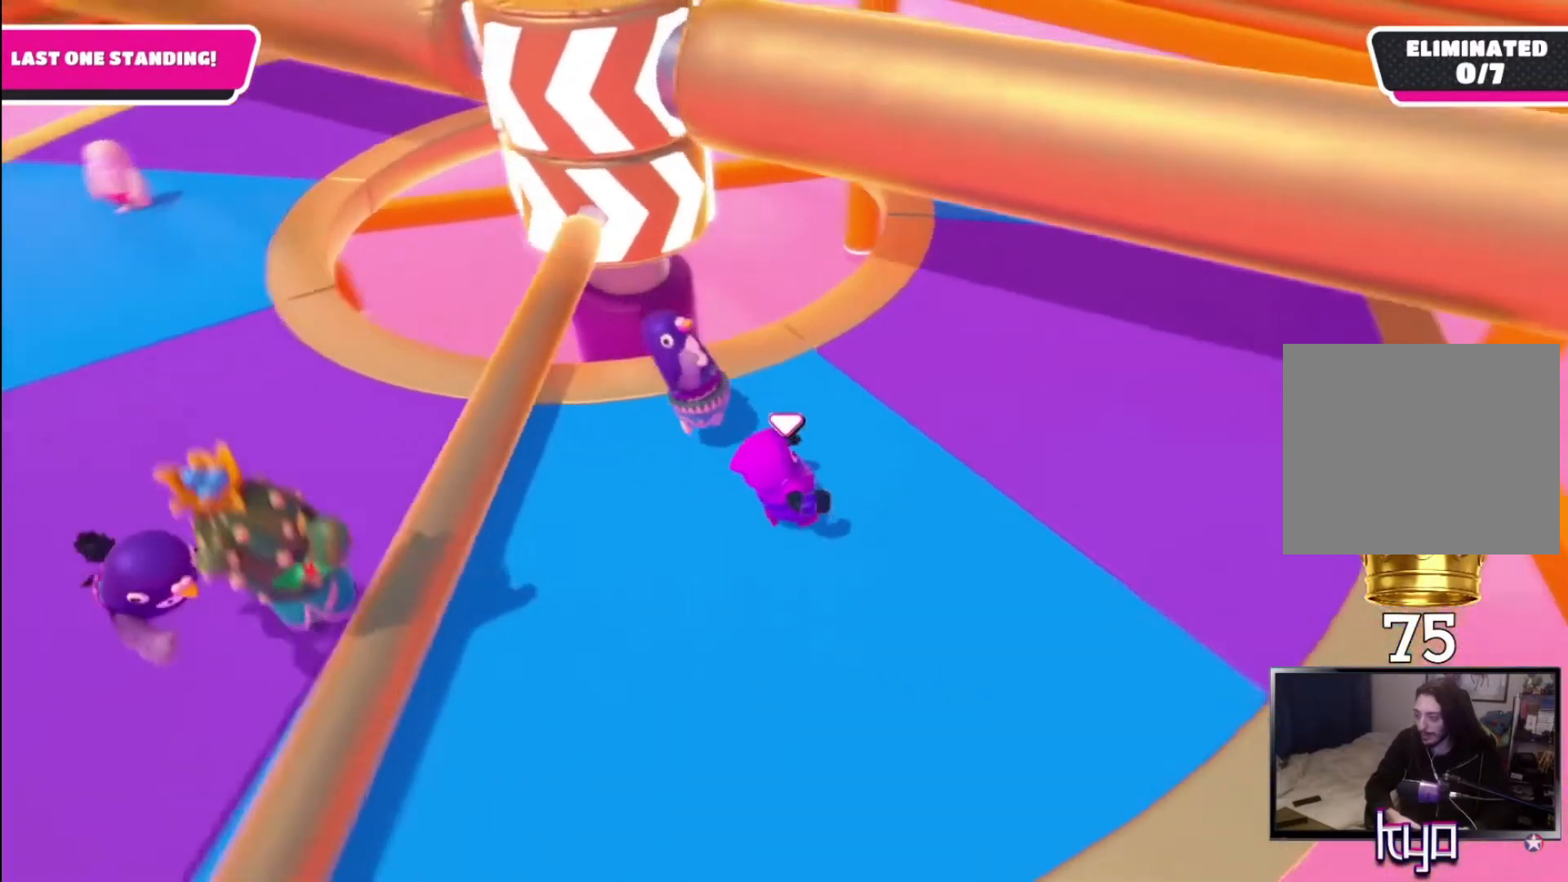
{"buttons": [], "left_stick": "up-right", "right_stick": "center", "events": [[100, "right_stick", "center"], [300, "right_stick", "left"], [500, "right_stick", "center"]]}
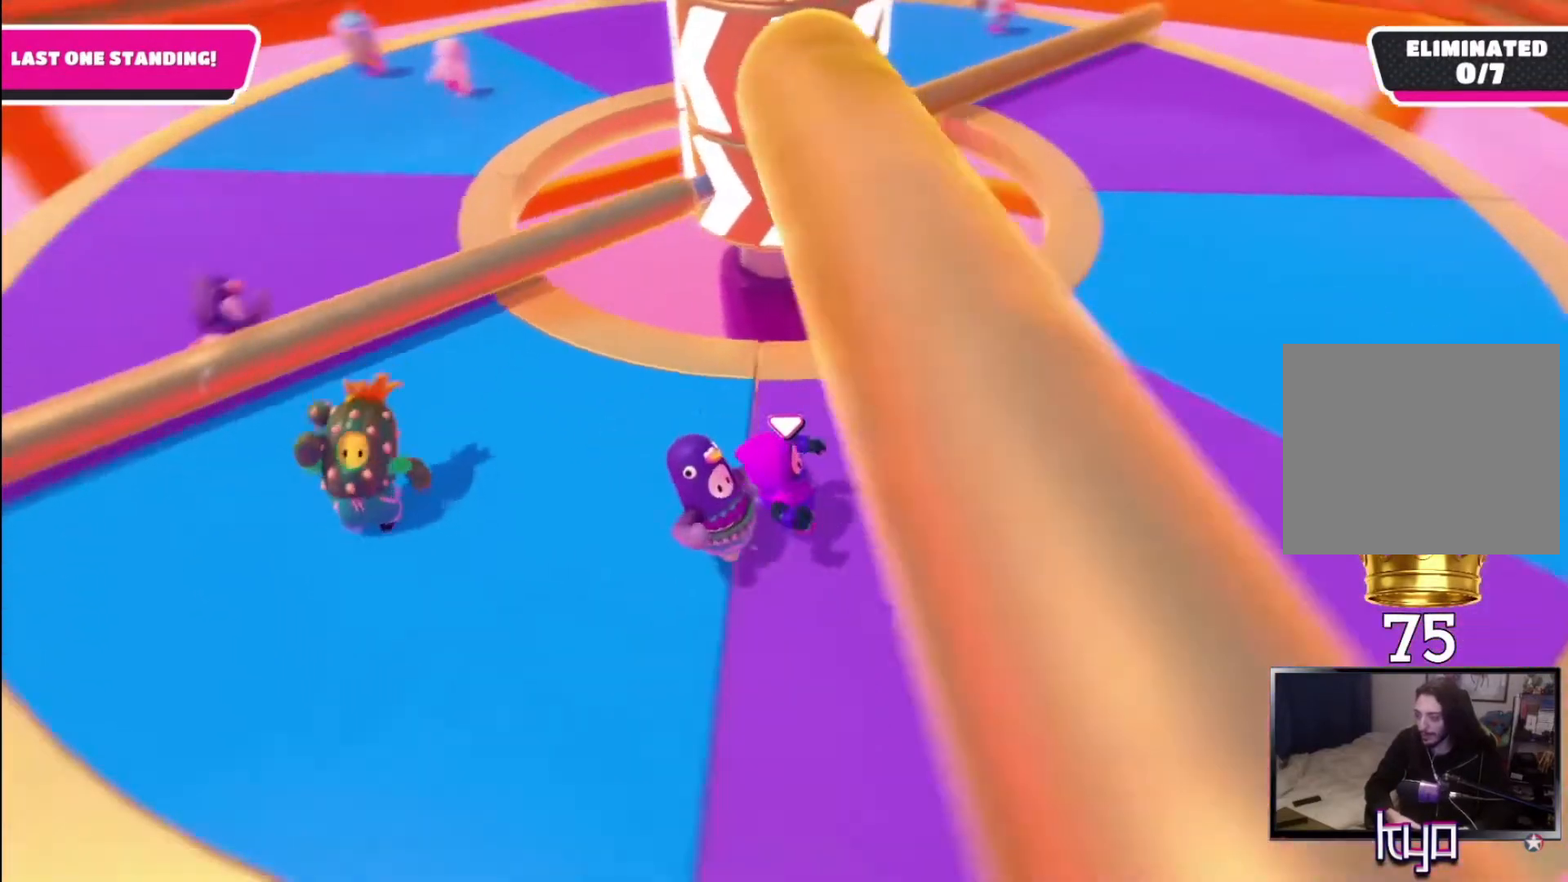
{"buttons": [], "left_stick": "up-right", "right_stick": "center", "events": []}
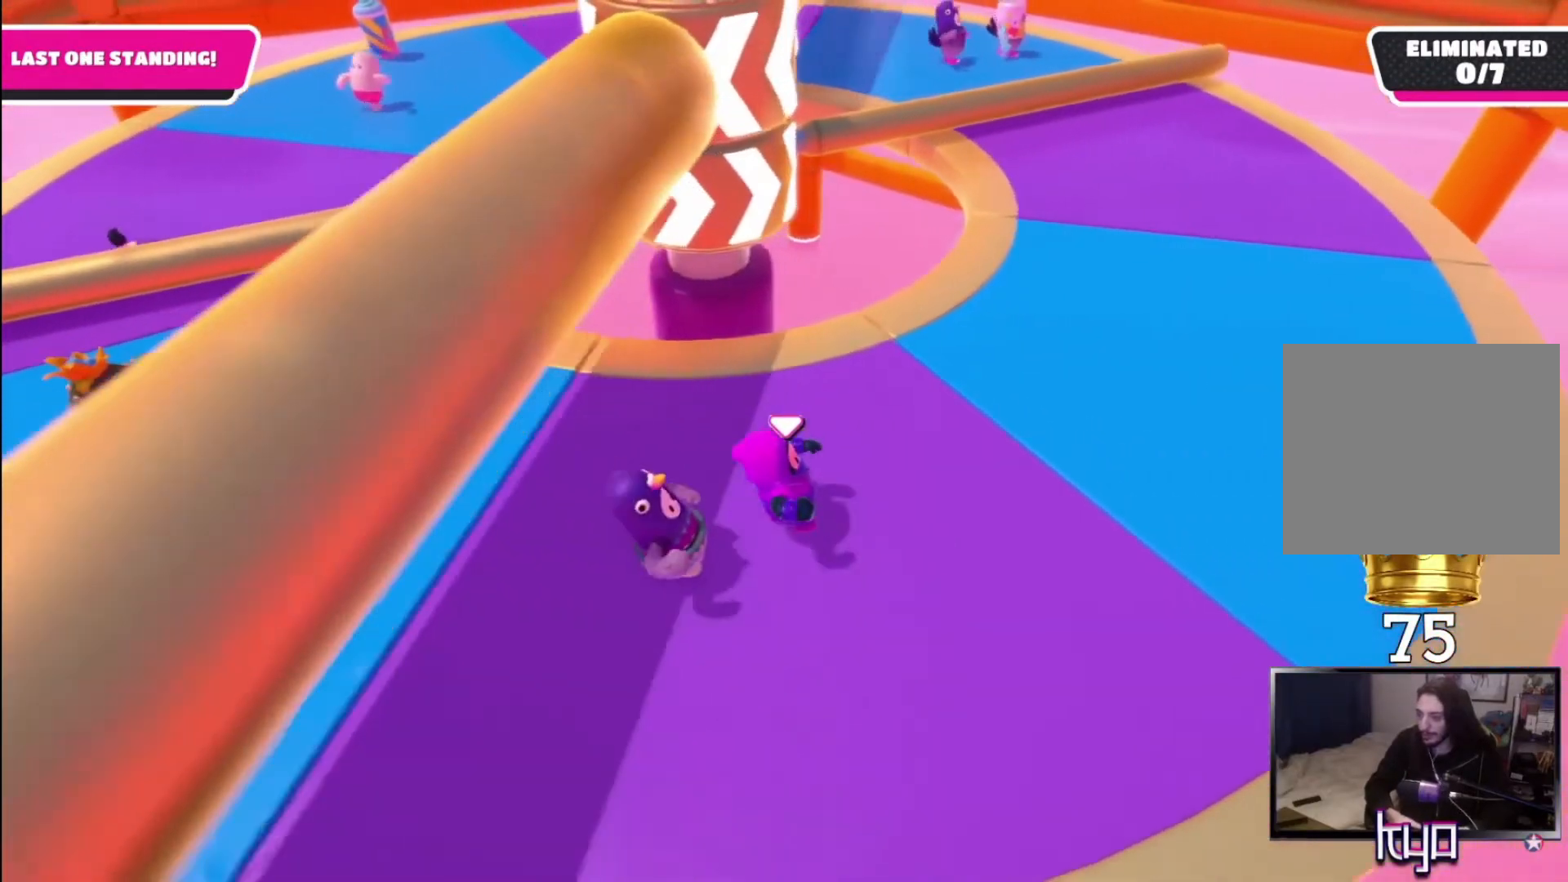
{"buttons": [], "left_stick": "up-right", "right_stick": "center", "events": [[100, "right_stick", "left"], [267, "right_stick", "center"]]}
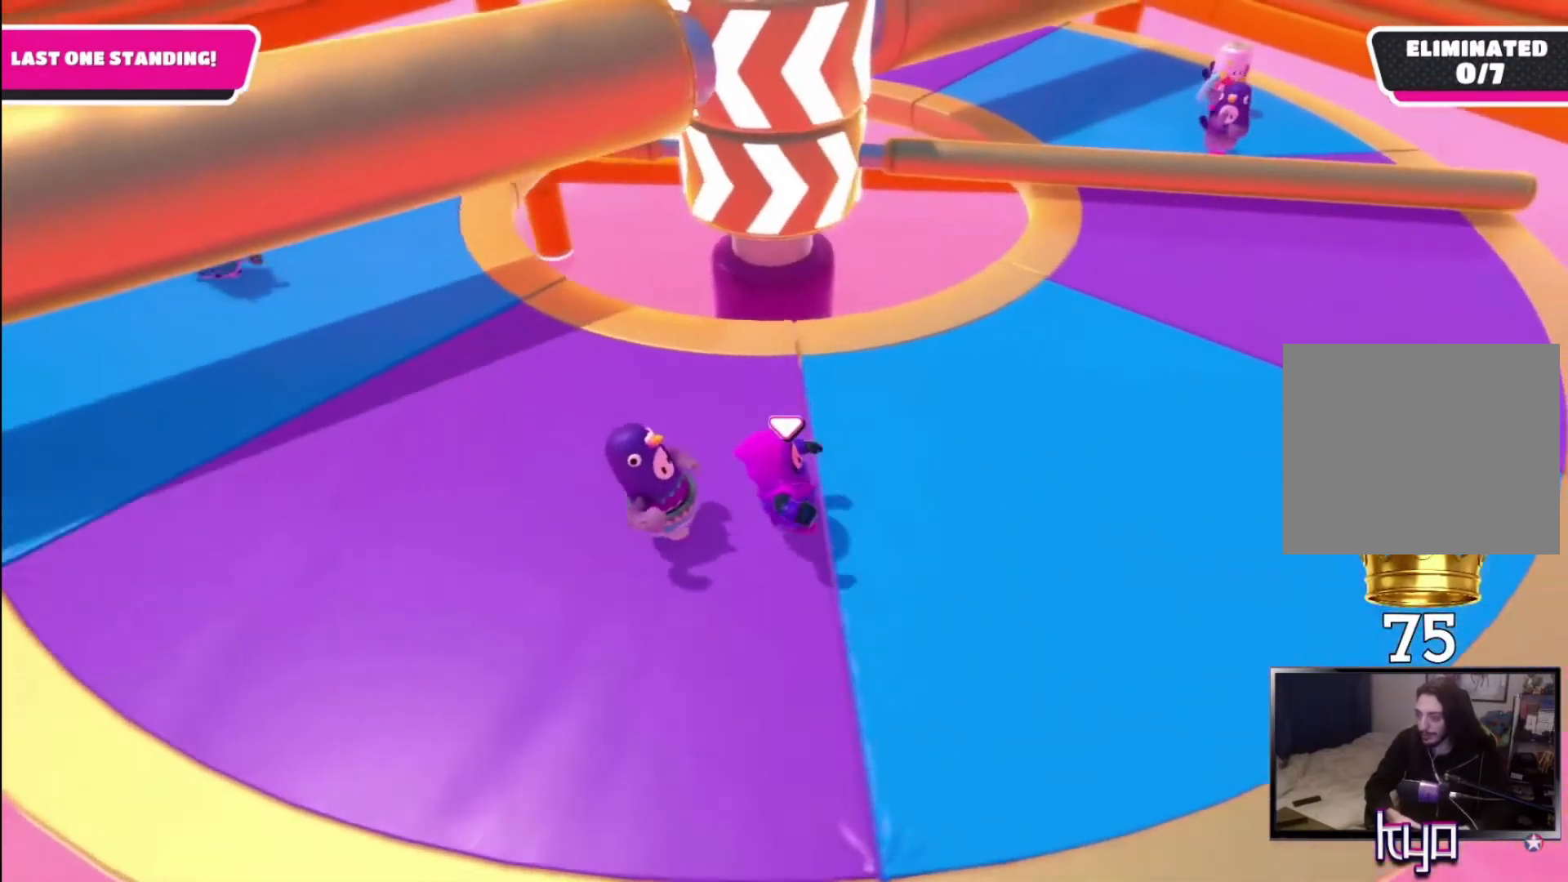
{"buttons": [], "left_stick": "left", "right_stick": "center", "events": [[167, "left_stick", "center"], [167, "right_stick", "up-left"], [333, "right_stick", "center"], [433, "left_stick", "left"]]}
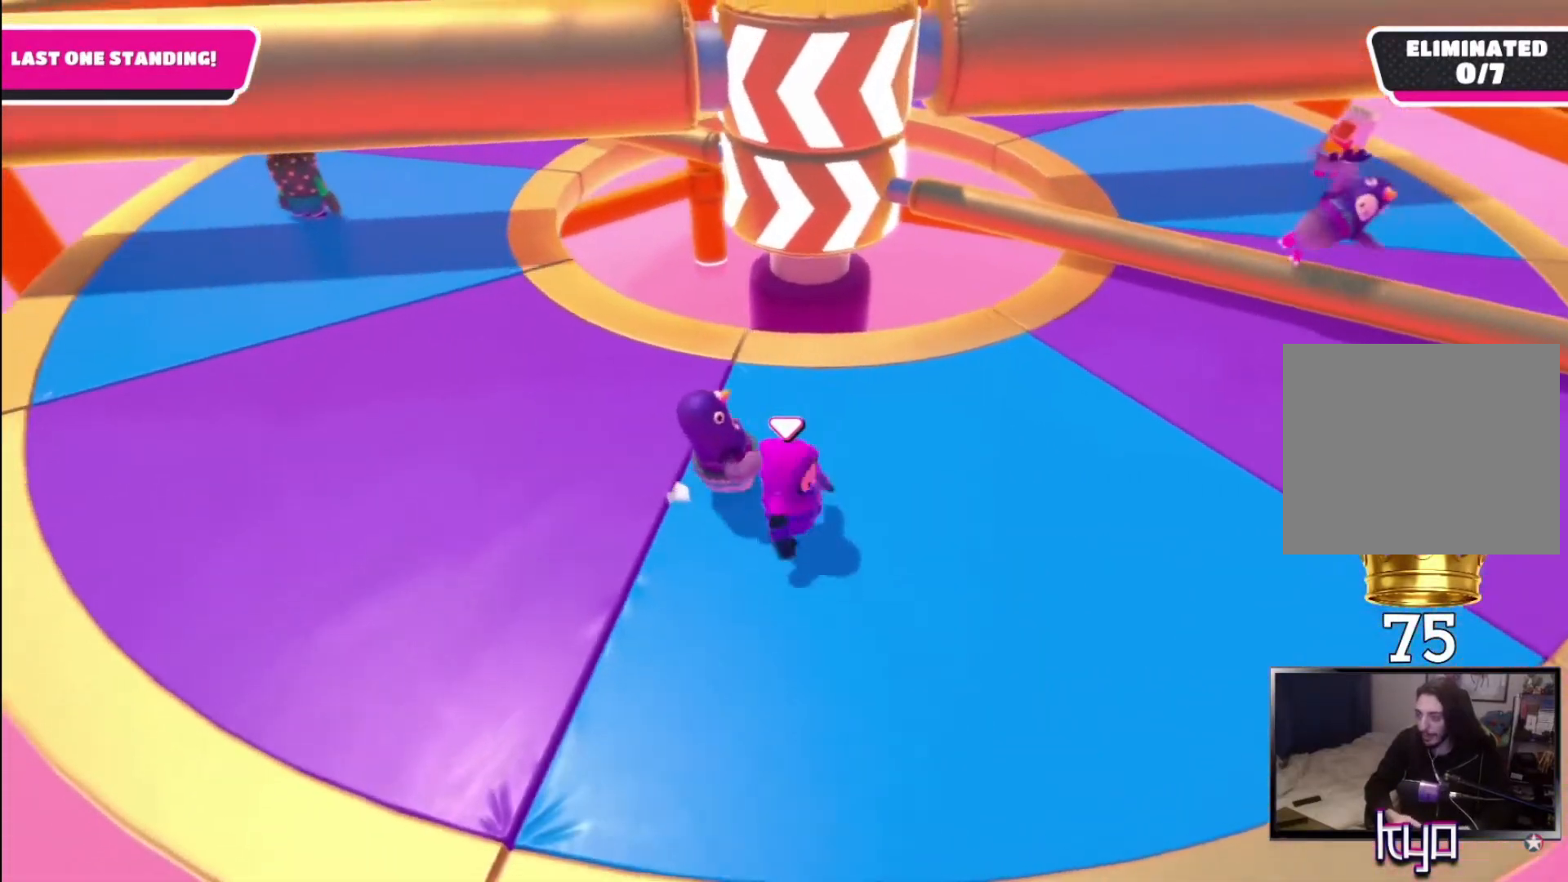
{"buttons": [], "left_stick": "left", "right_stick": "right", "events": [[467, "right_stick", "right"]]}
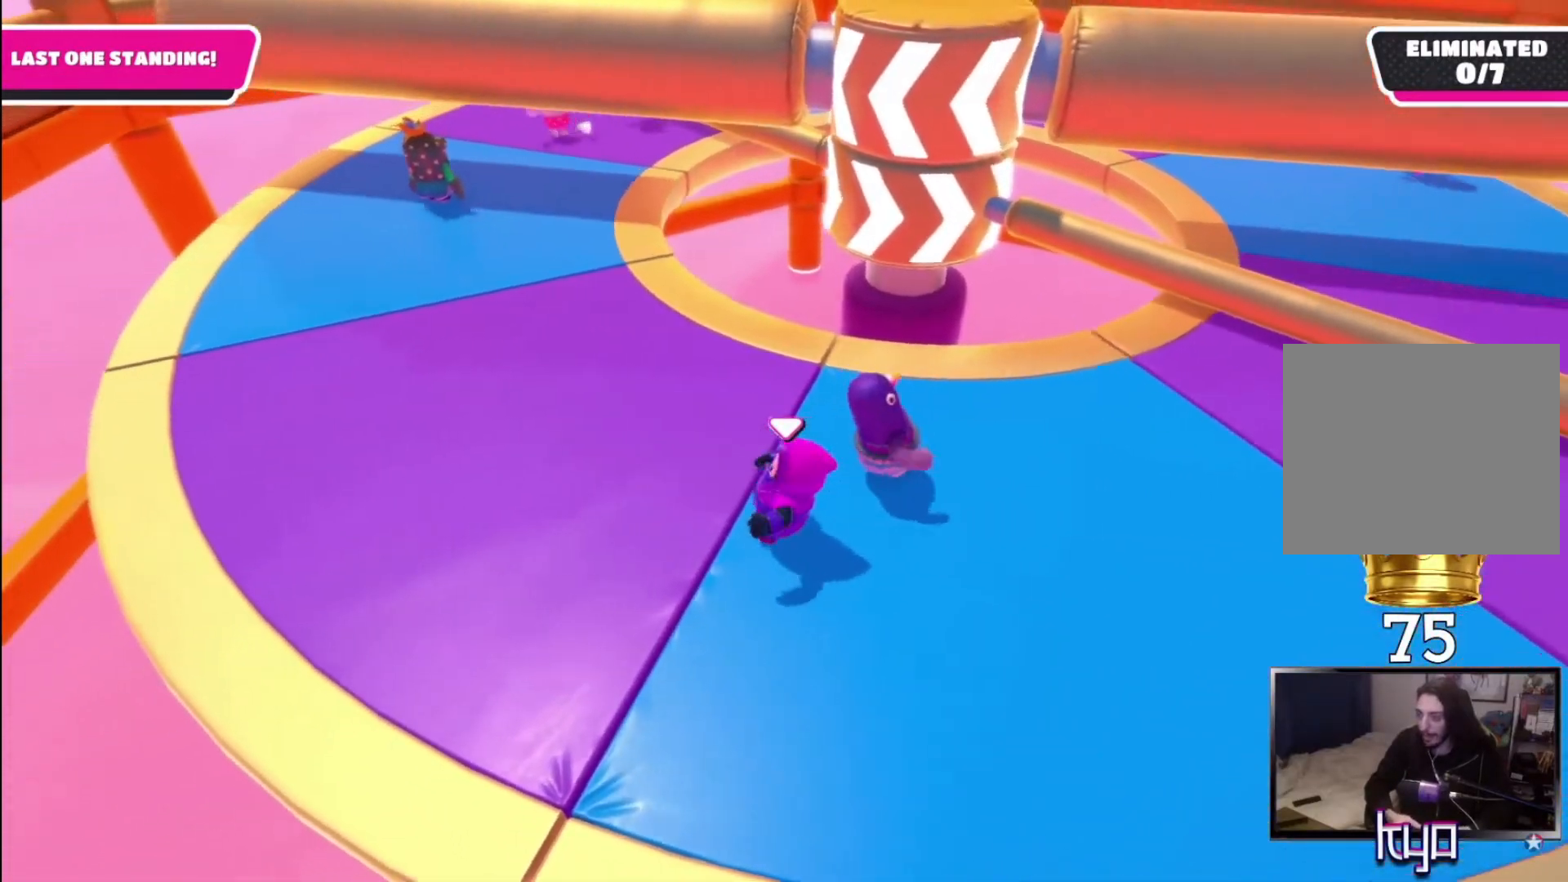
{"buttons": [], "left_stick": "up-left", "right_stick": "center", "events": [[200, "left_stick", "up-left"], [300, "right_stick", "center"]]}
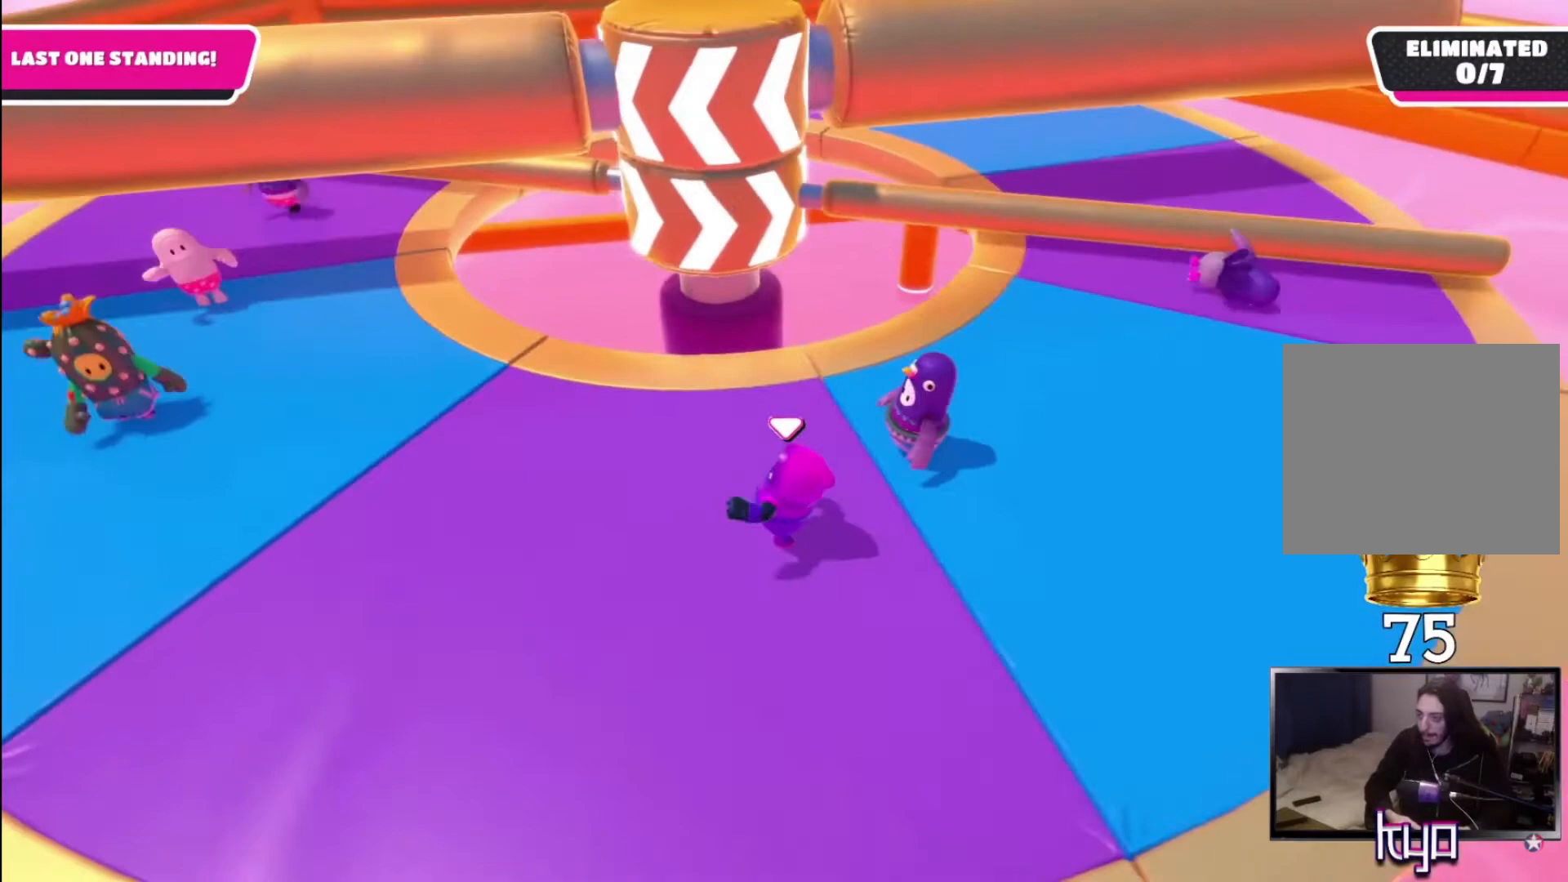
{"buttons": [], "left_stick": "left", "right_stick": "center", "events": [[233, "left_stick", "left"]]}
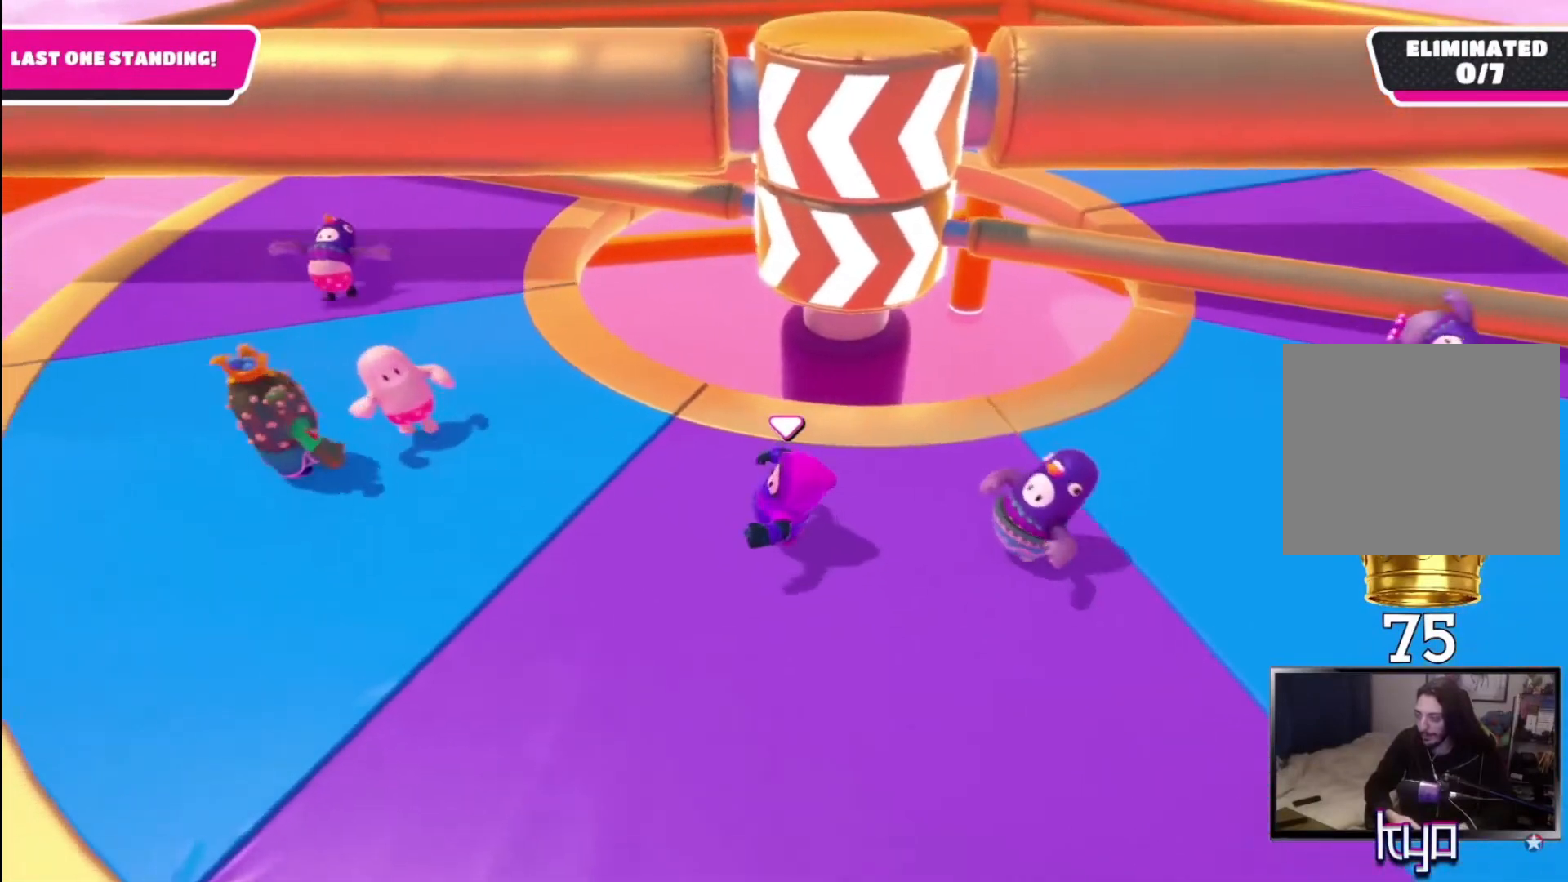
{"buttons": [], "left_stick": "left", "right_stick": "center", "events": []}
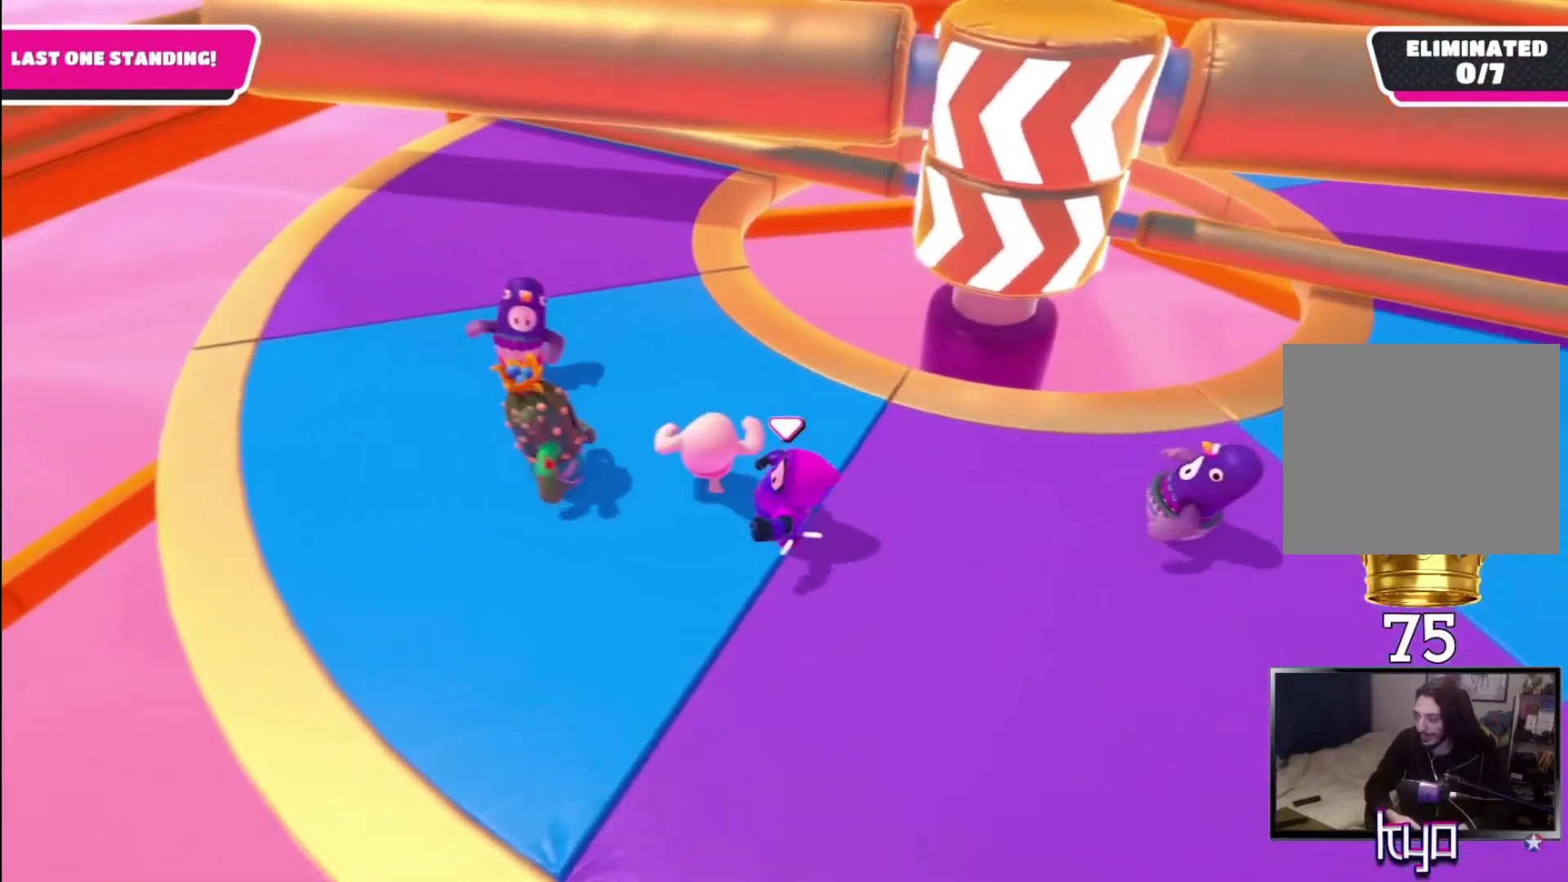
{"buttons": [], "left_stick": "up-left", "right_stick": "center", "events": [[167, "left_stick", "up-left"]]}
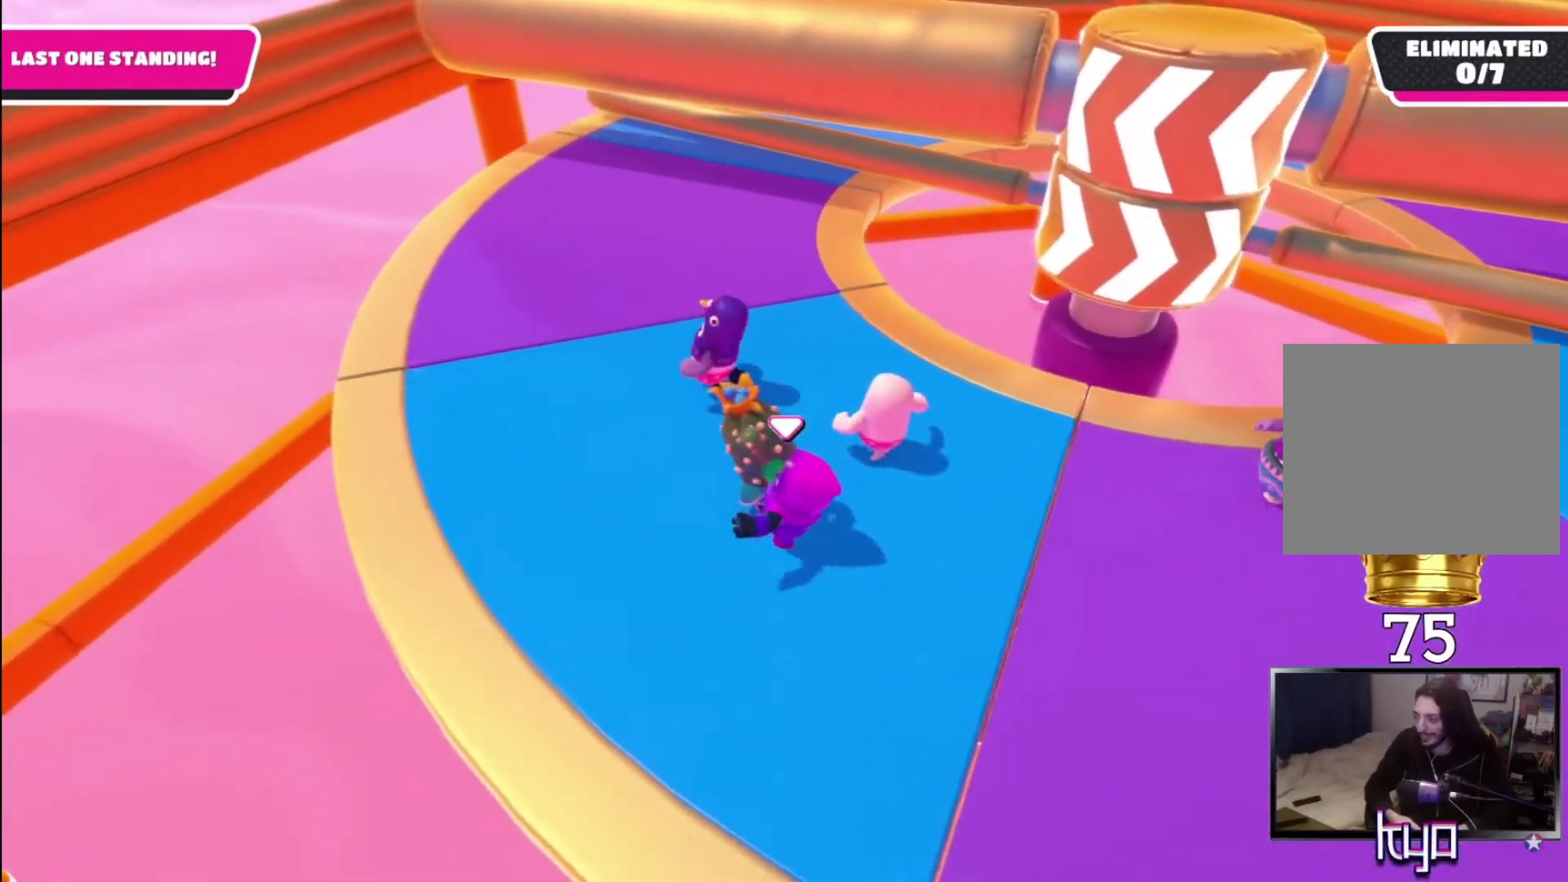
{"buttons": [], "left_stick": "up-left", "right_stick": "center", "events": []}
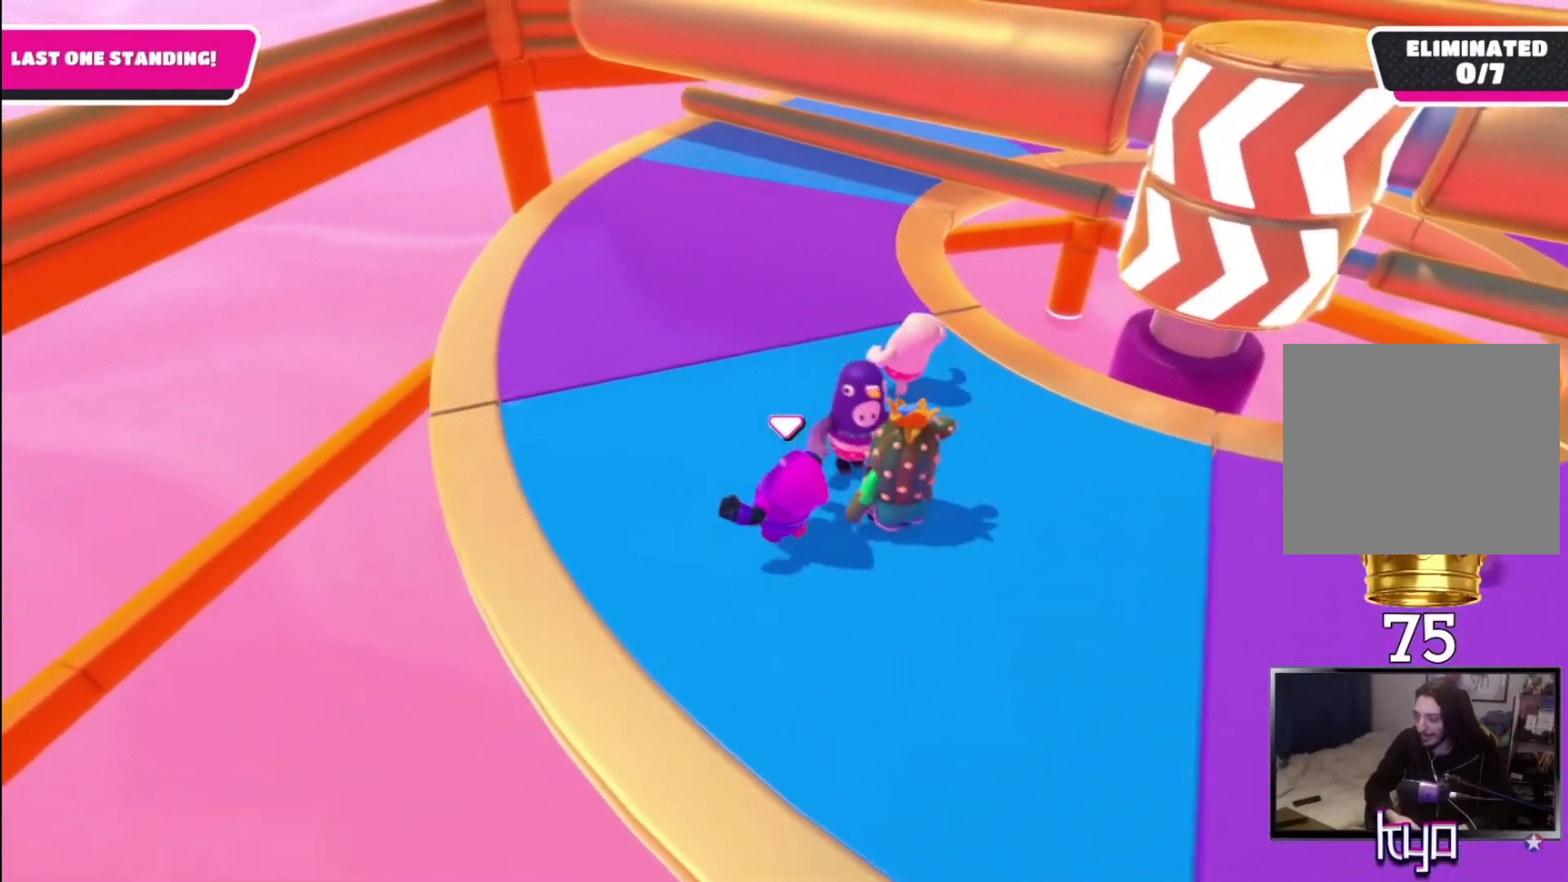
{"buttons": [], "left_stick": "up-left", "right_stick": "center", "events": [[67, "right_stick", "right"], [267, "right_stick", "center"]]}
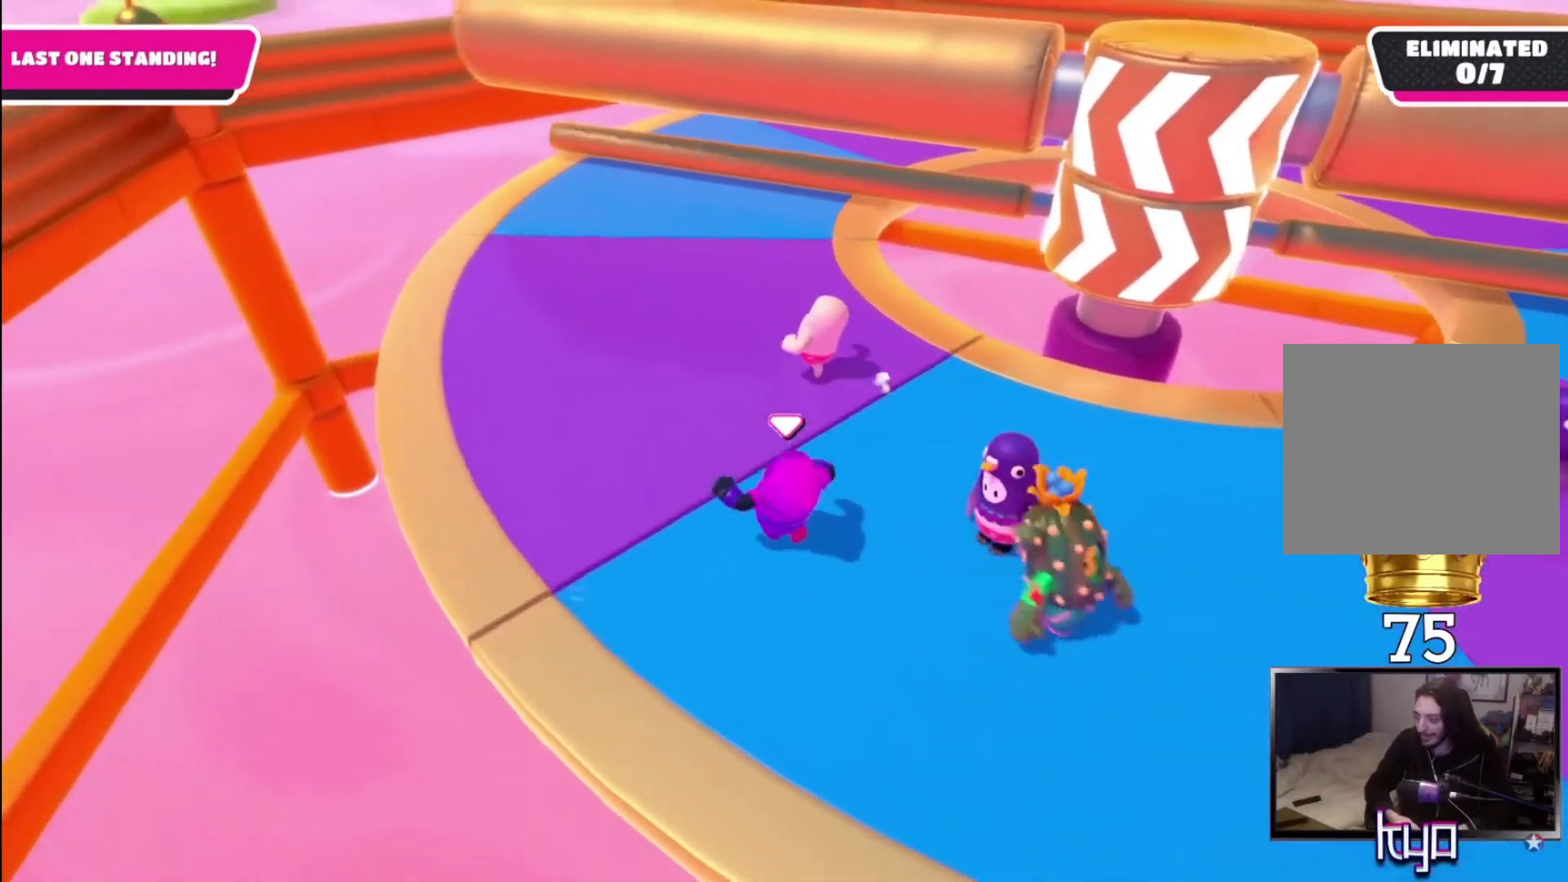
{"buttons": [], "left_stick": "up-left", "right_stick": "center", "events": [[200, "right_stick", "right"], [400, "right_stick", "center"]]}
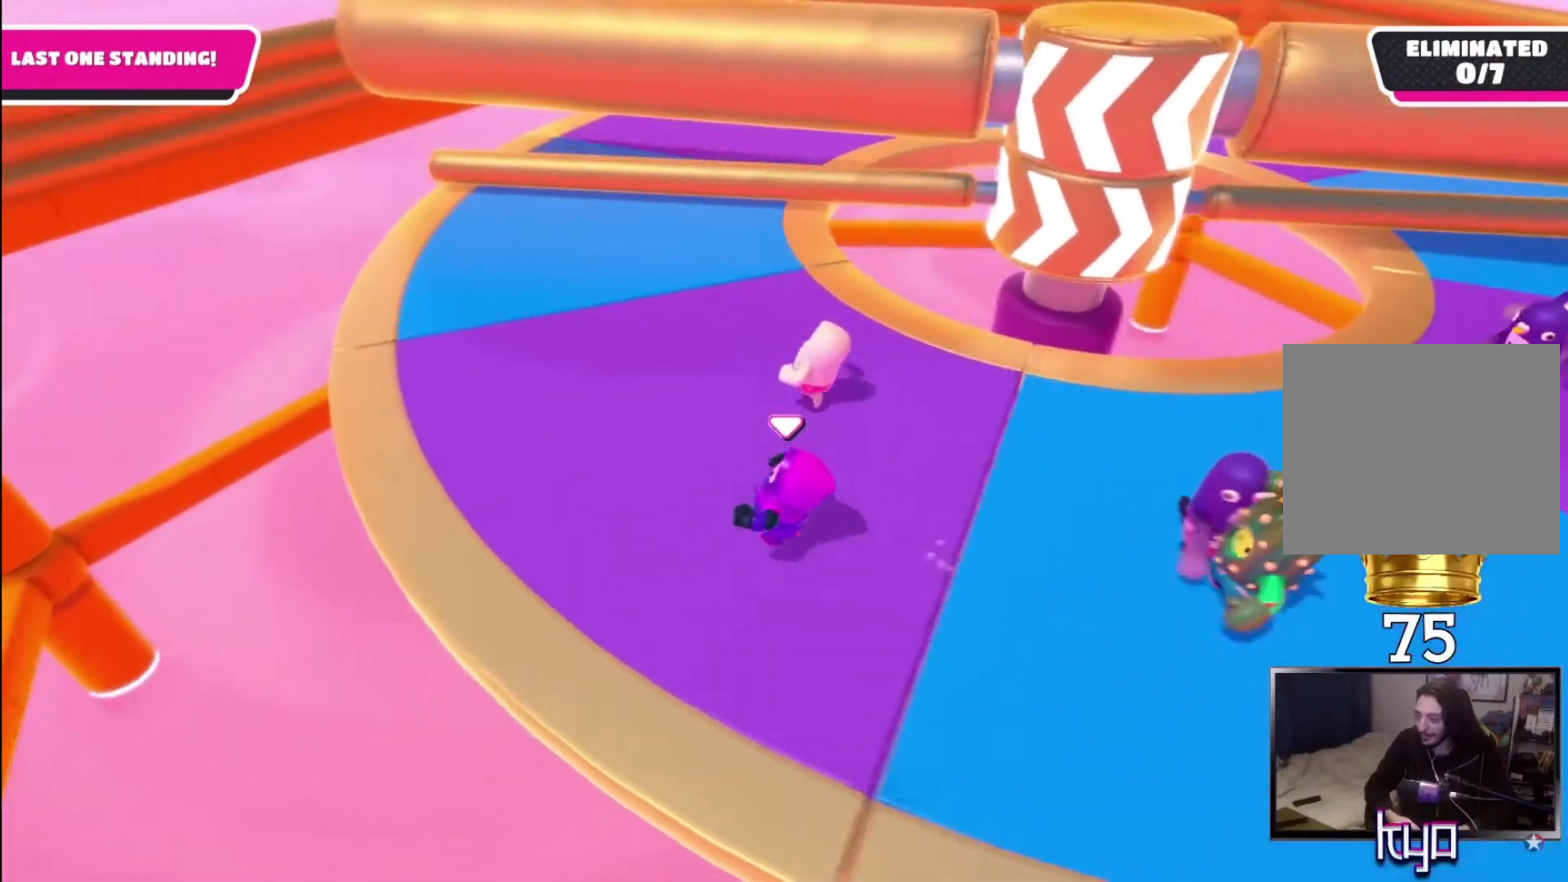
{"buttons": [], "left_stick": "up", "right_stick": "center", "events": [[300, "left_stick", "up"], [300, "right_stick", "right"], [500, "right_stick", "center"]]}